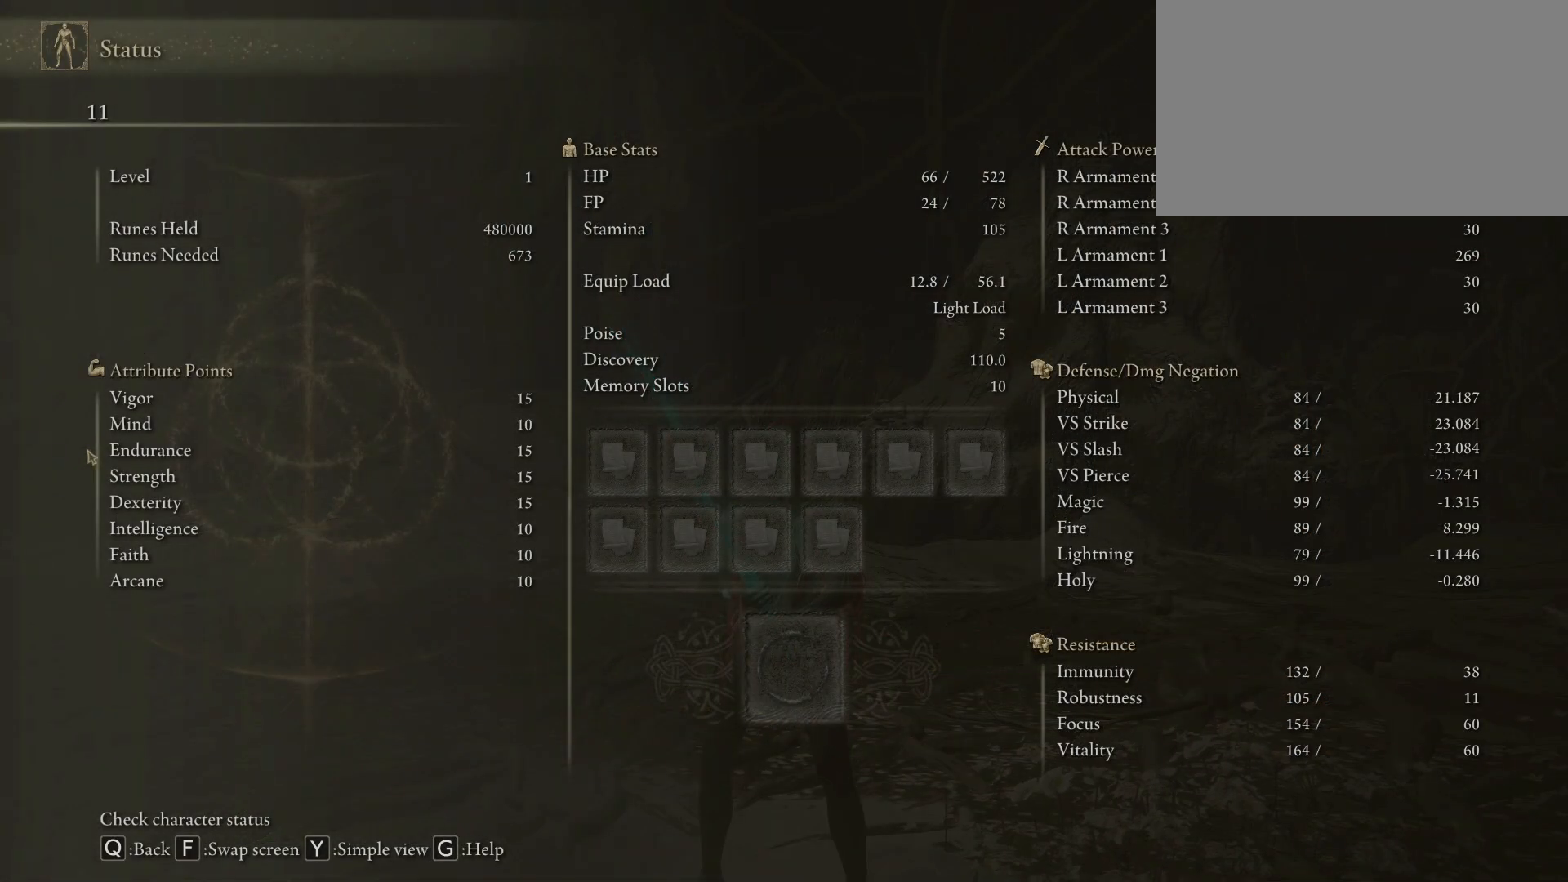
Gameplay with keyboard and mouse; each line is a JSON object with the keys and mouse buttons held at the frame after it. "events" lists presses ("down") and releases ("up") of "1", "2", "3", "4", "5", "a", "alt", "c", "caps_lock", "ctrl", "d", "e", "f", "g", "q", "r", "s", "shift", "space", "t", "tab", "v", "w", "x", "z", "mouse_left", "mouse_wheel" and "mouse_right" between this image and that frame as [ms after this image, input, new state], when the widget could be followed in between. "mouse_left", "mouse_wheel", "mouse_right" = the "left", "wheel", "right" buttons of the "mouse" list. No other keys are recorded. "wheel" means that the mouse wheel is clicked or scrolled. Not read: mouse_move.
{"keys": [], "mouse": [], "events": []}
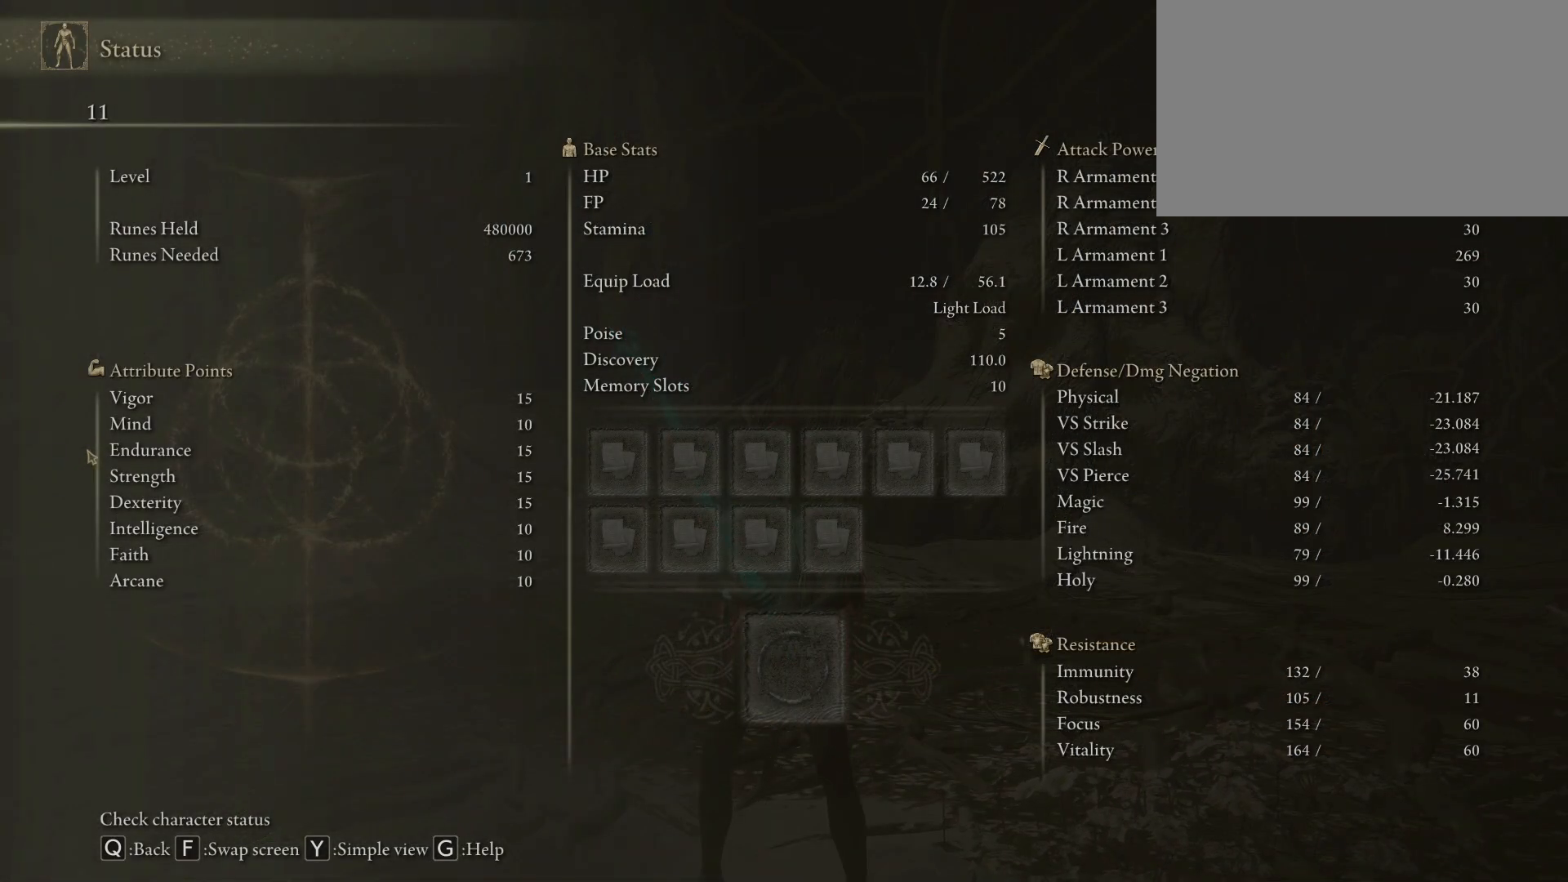
{"keys": [], "mouse": [], "events": []}
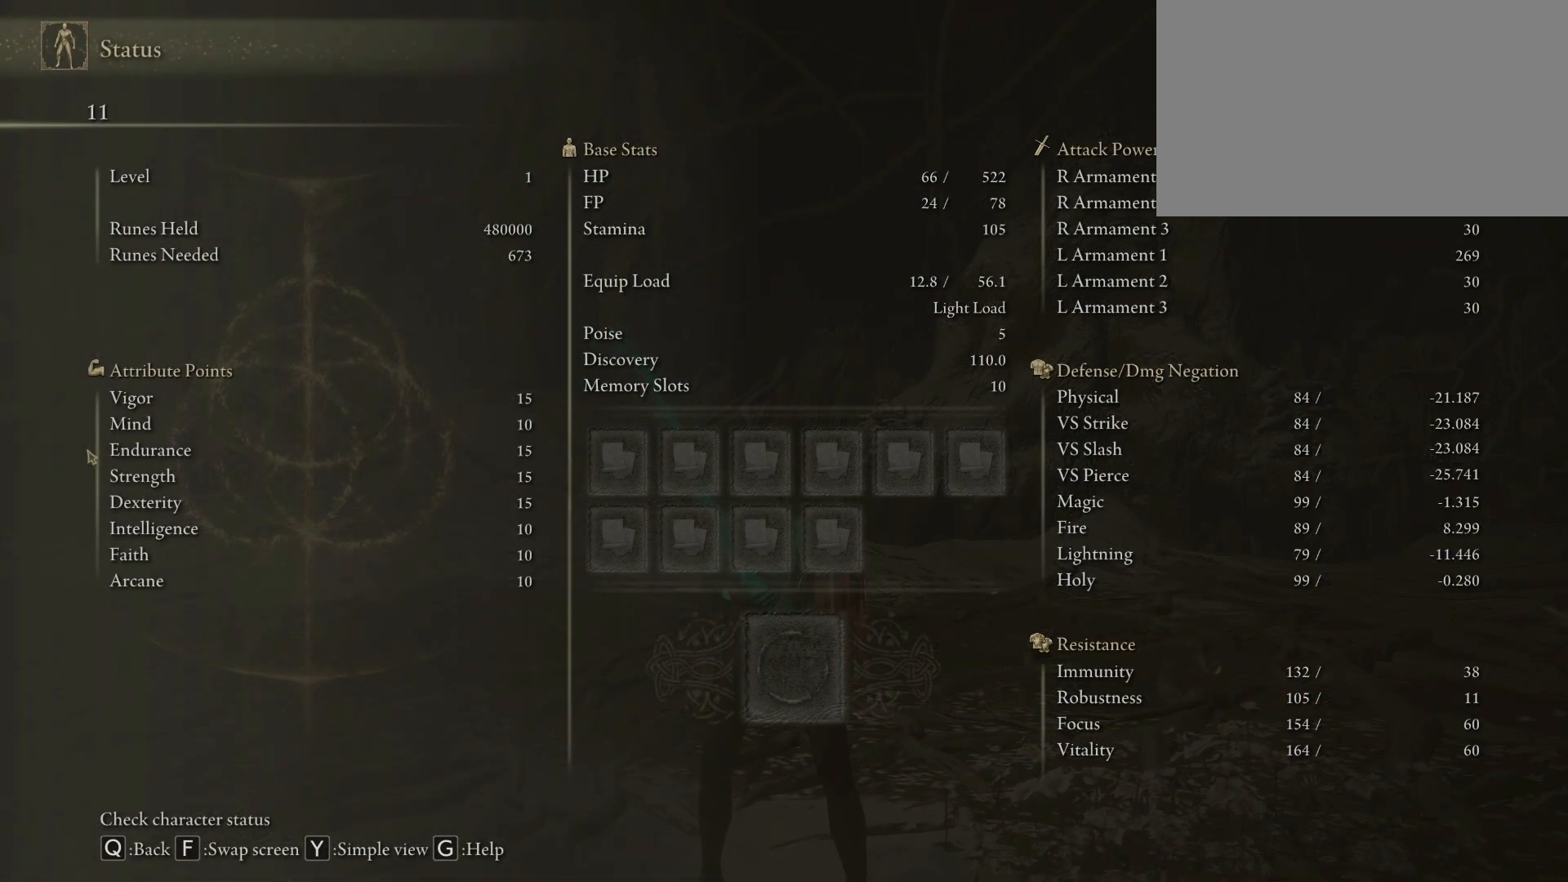
{"keys": ["f"], "mouse": [], "events": [[483, "f", "down"]]}
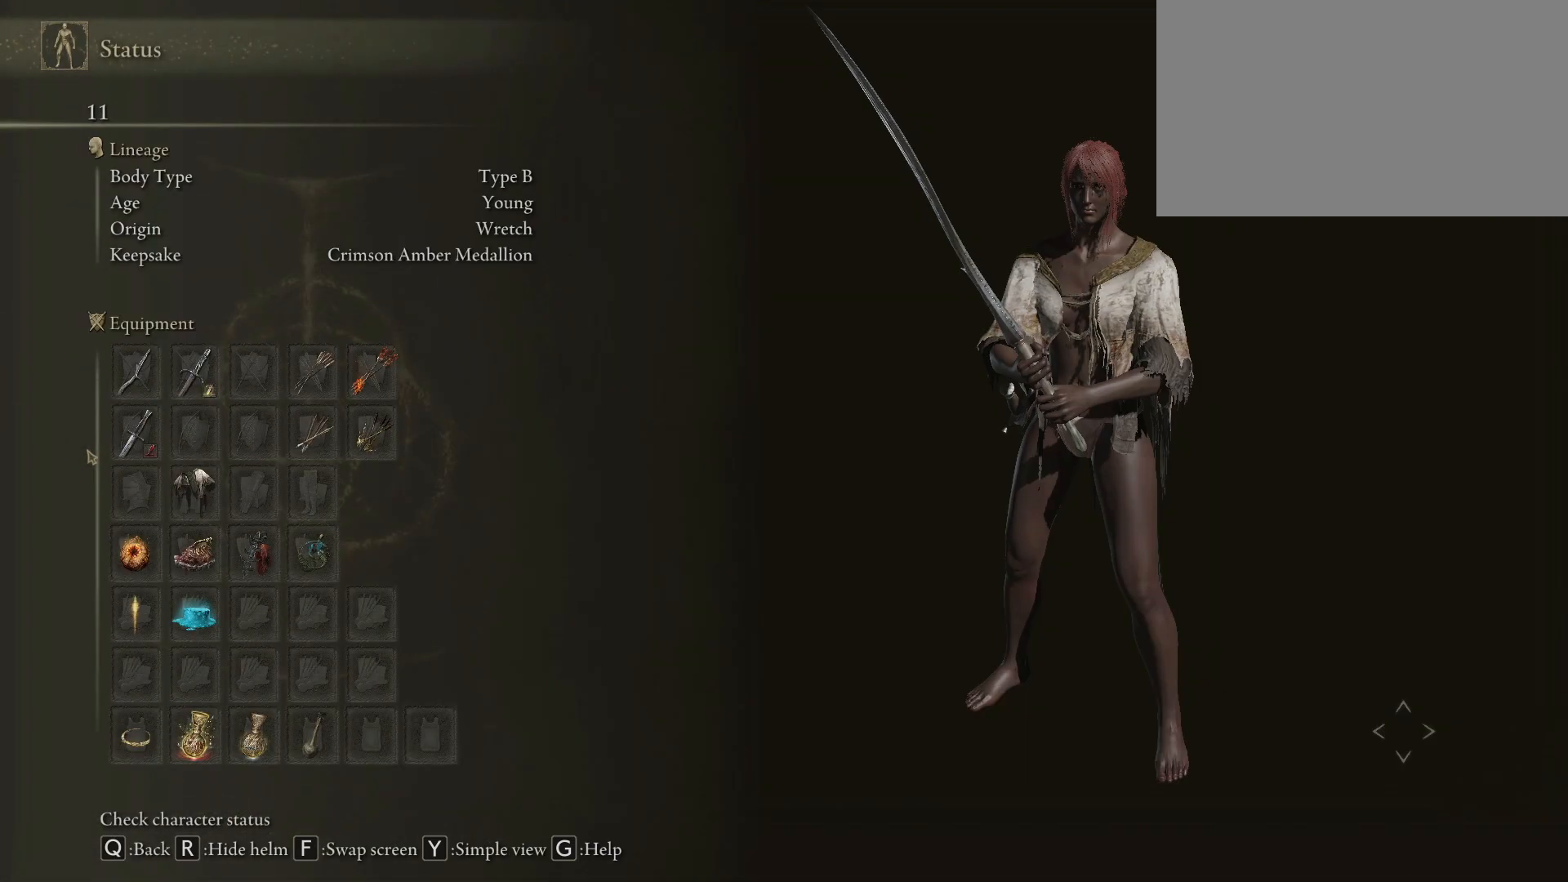
{"keys": [], "mouse": [], "events": [[67, "f", "up"]]}
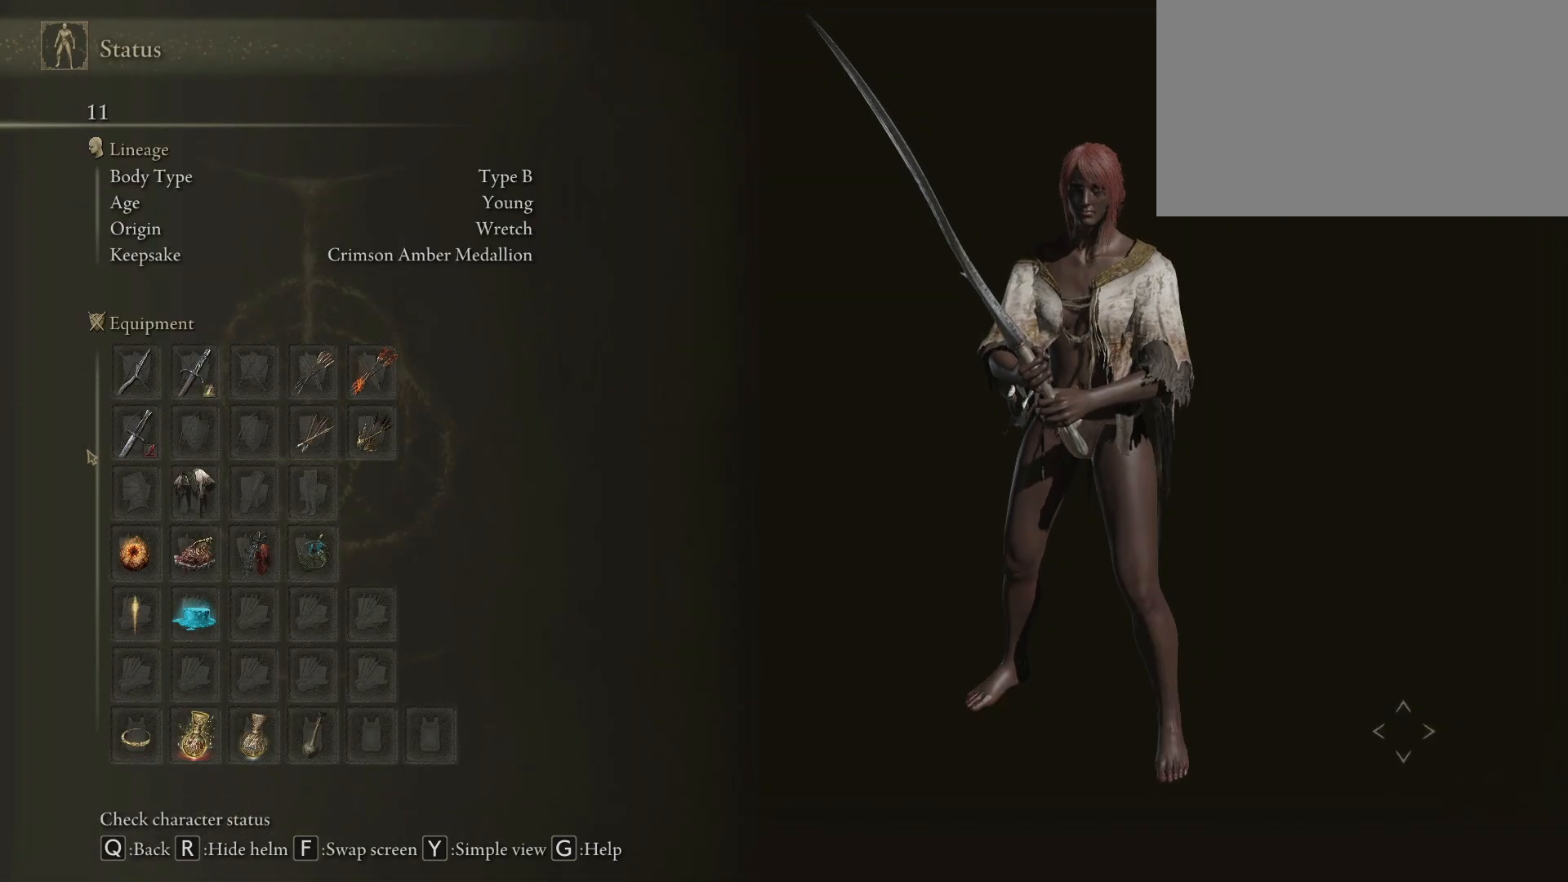
{"keys": [], "mouse": [], "events": []}
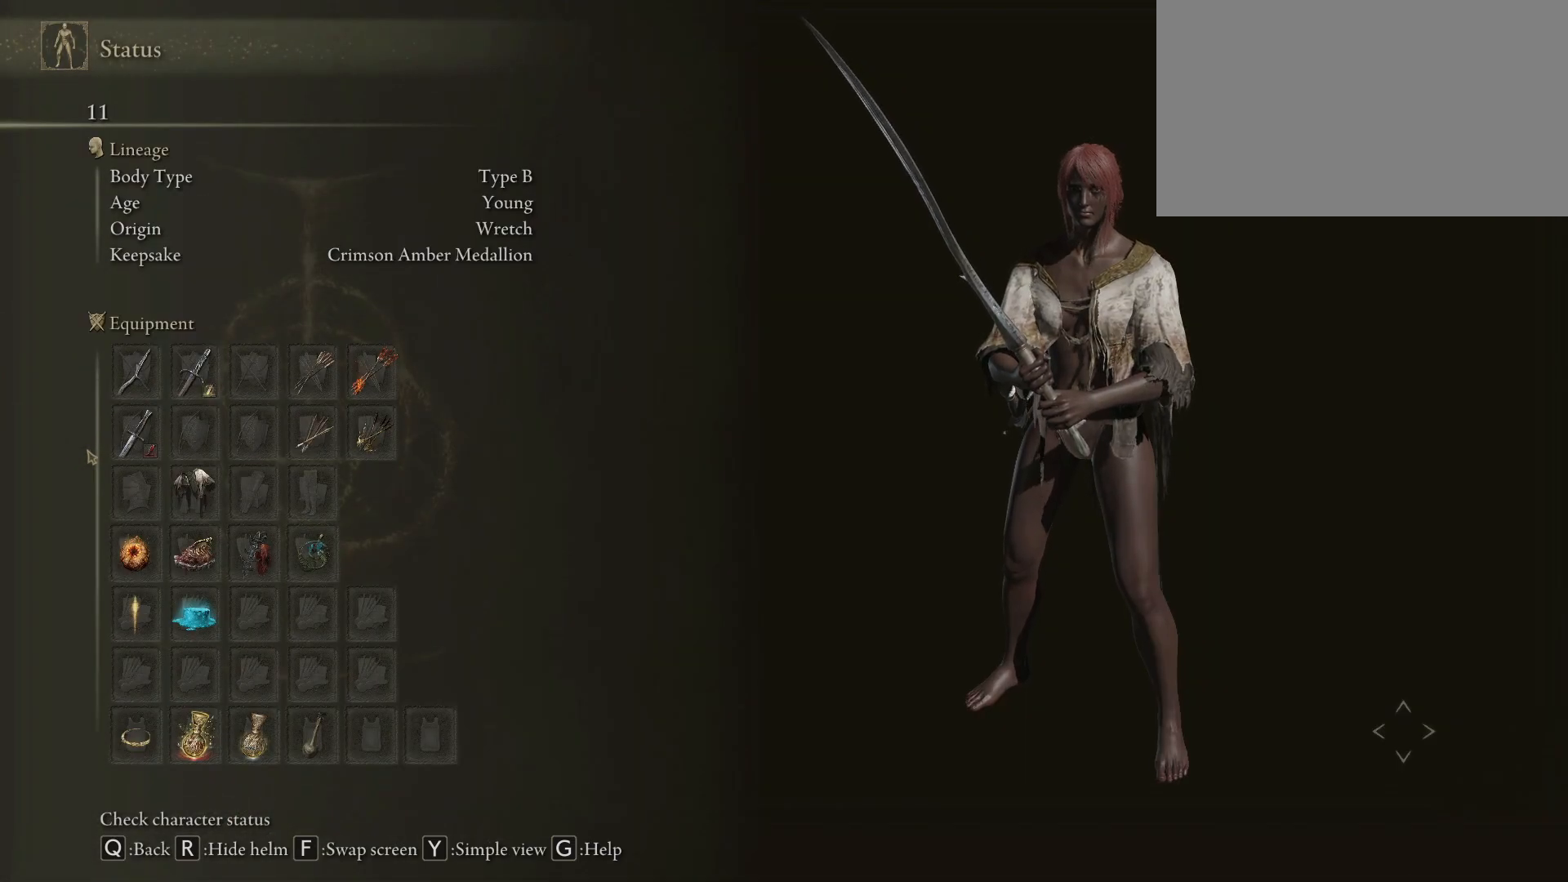
{"keys": [], "mouse": [], "events": []}
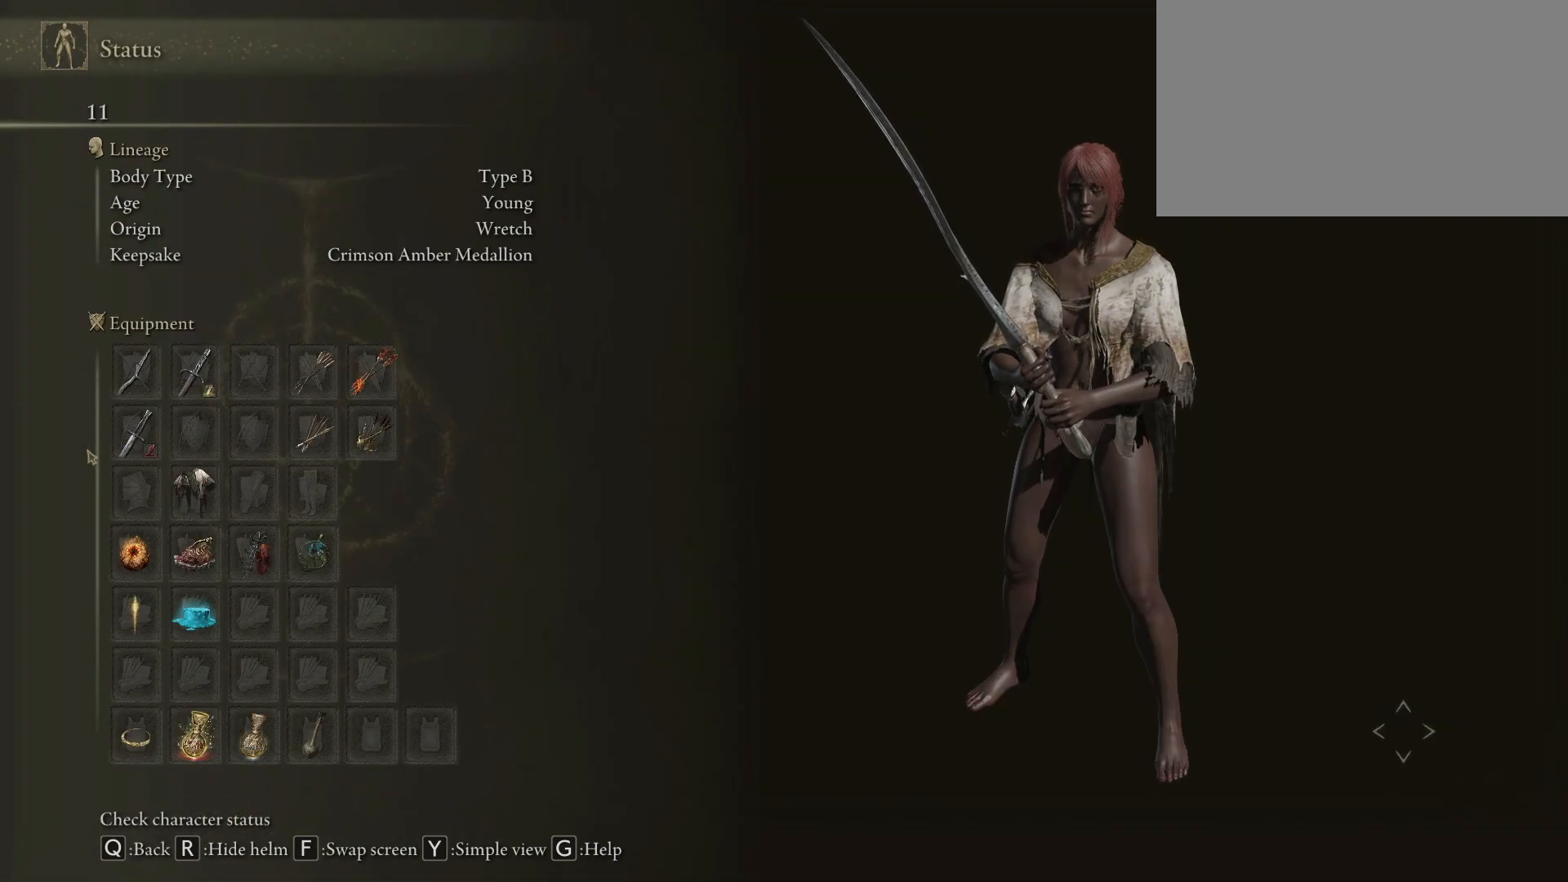
{"keys": [], "mouse": [], "events": []}
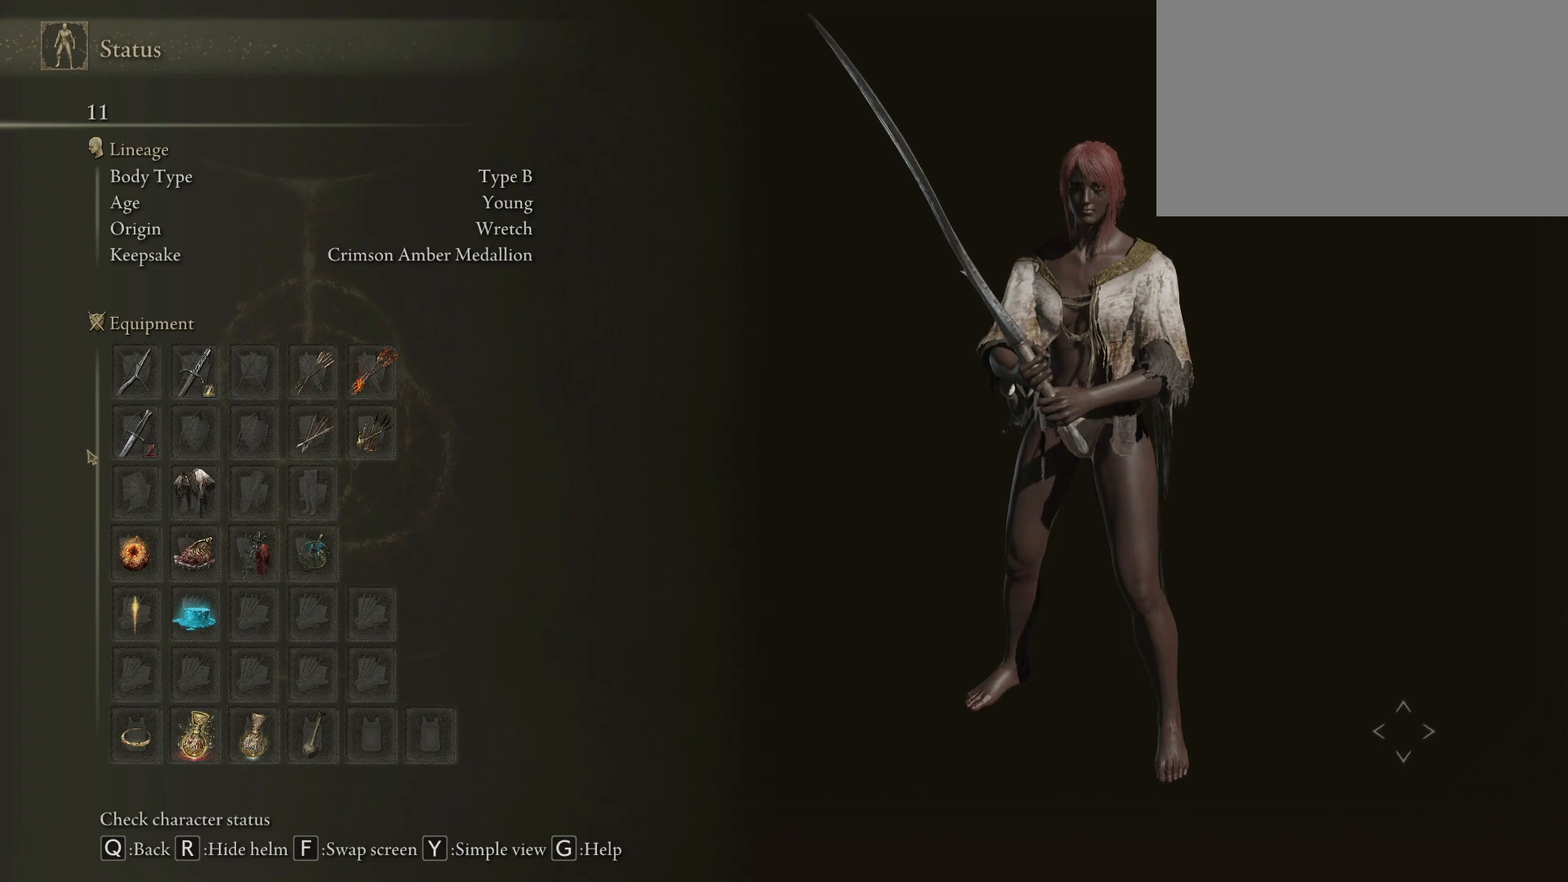
{"keys": [], "mouse": [], "events": []}
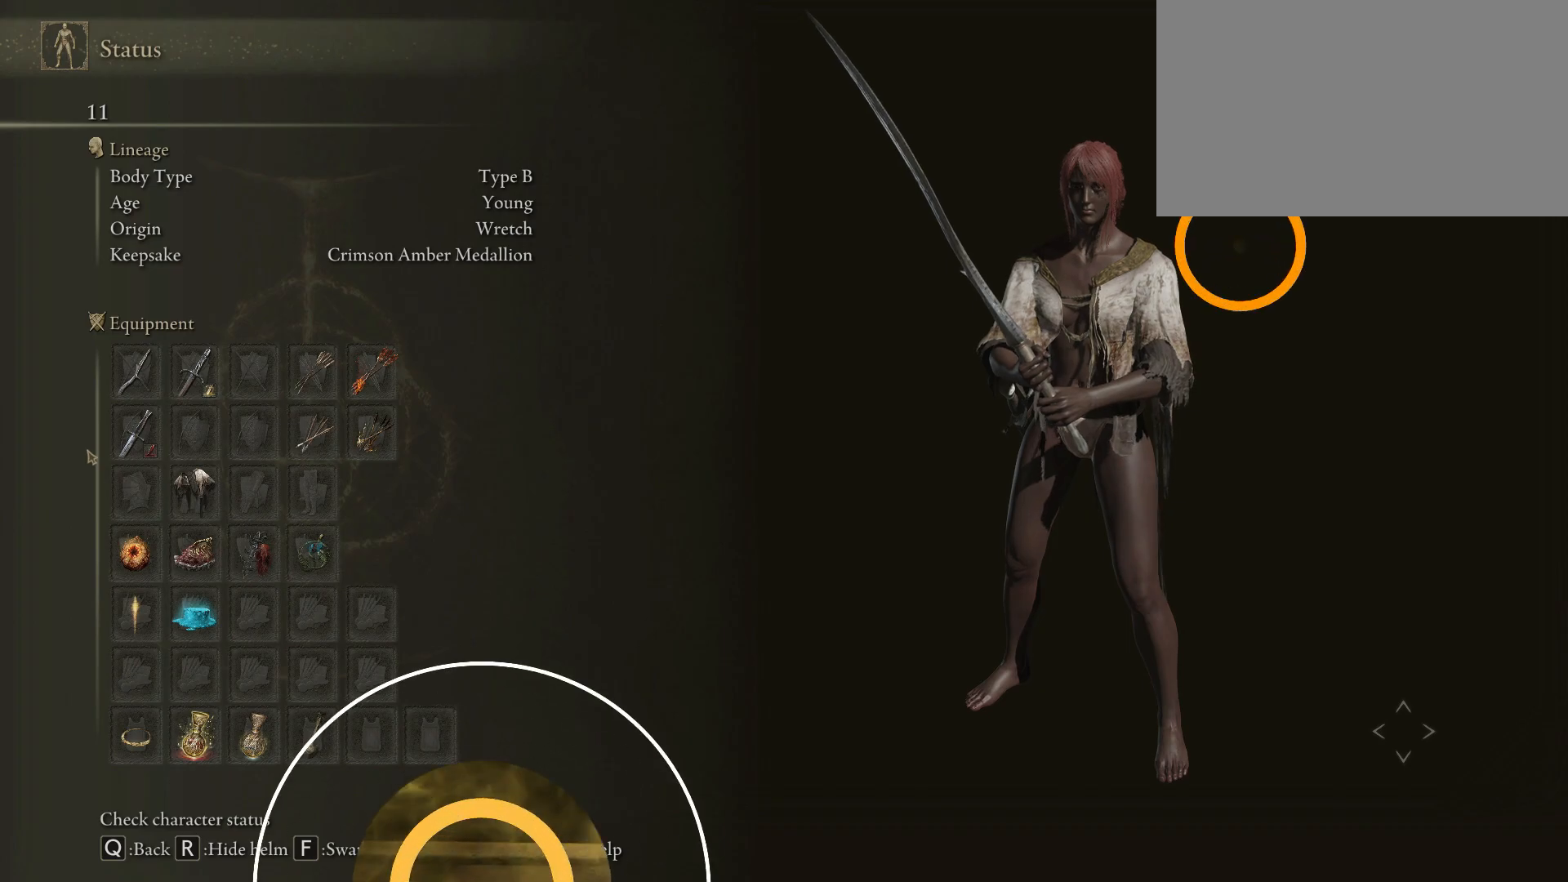
{"keys": ["w"], "mouse": []}
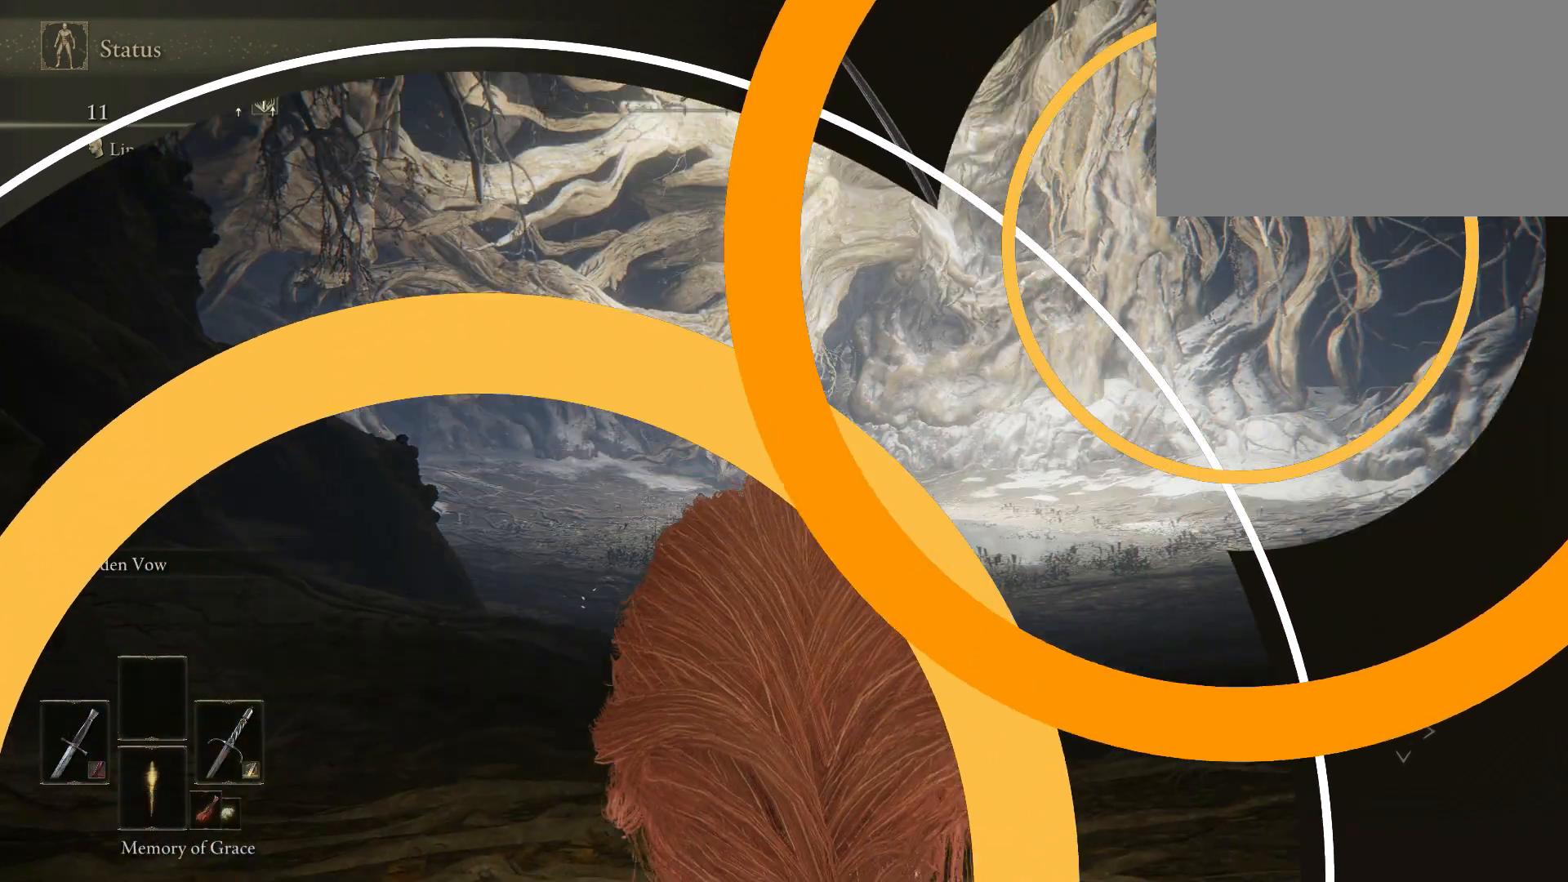
{"keys": ["space", "w"], "mouse": [], "events": [[17, "space", "down"]]}
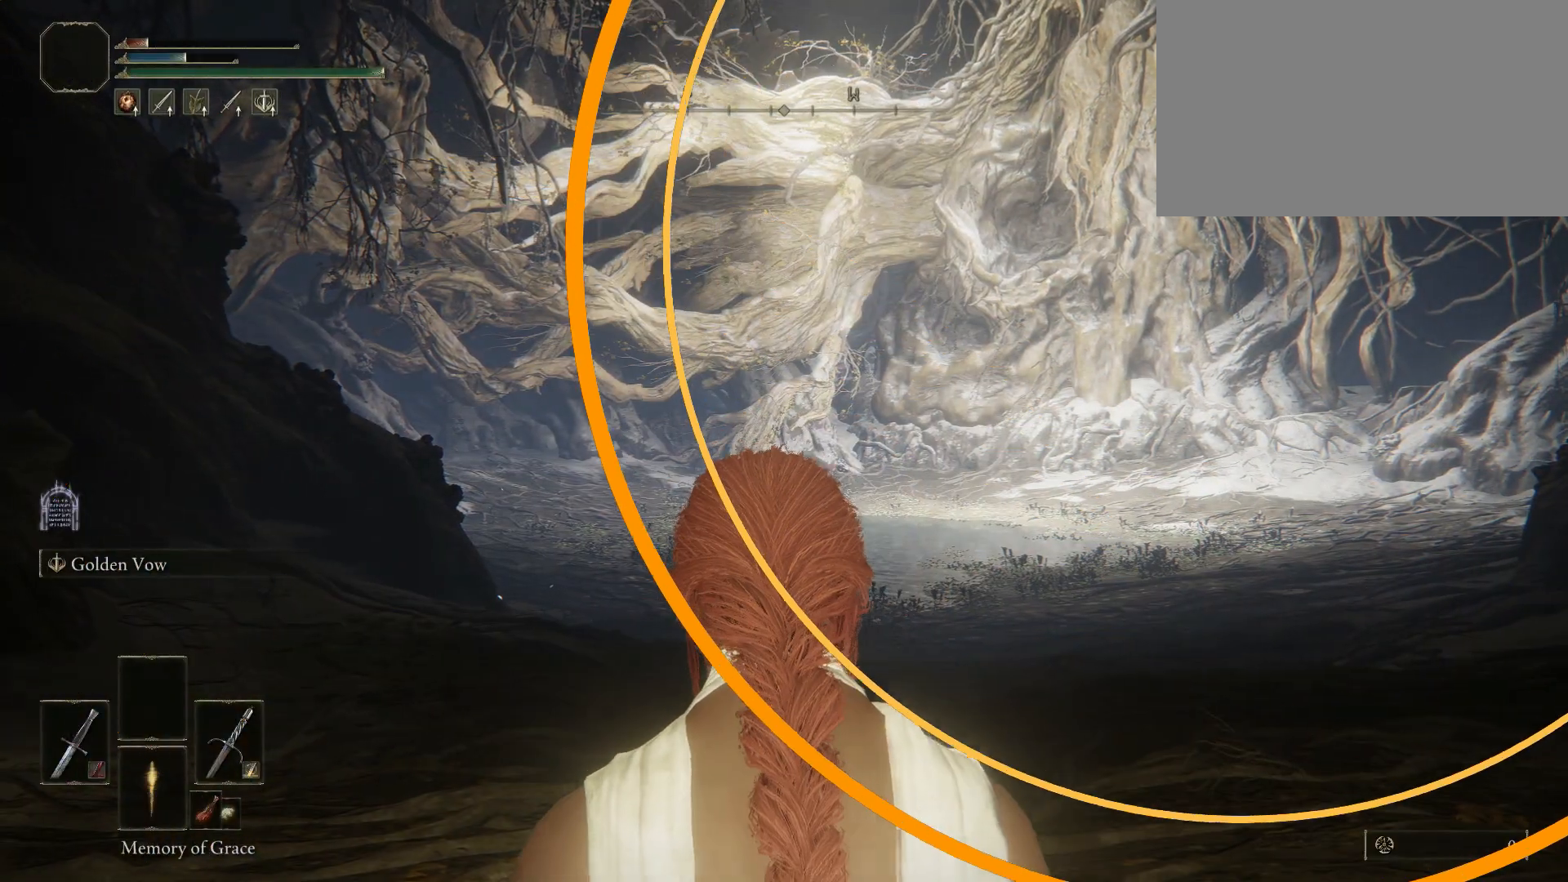
{"keys": ["space", "w"], "mouse": [], "events": []}
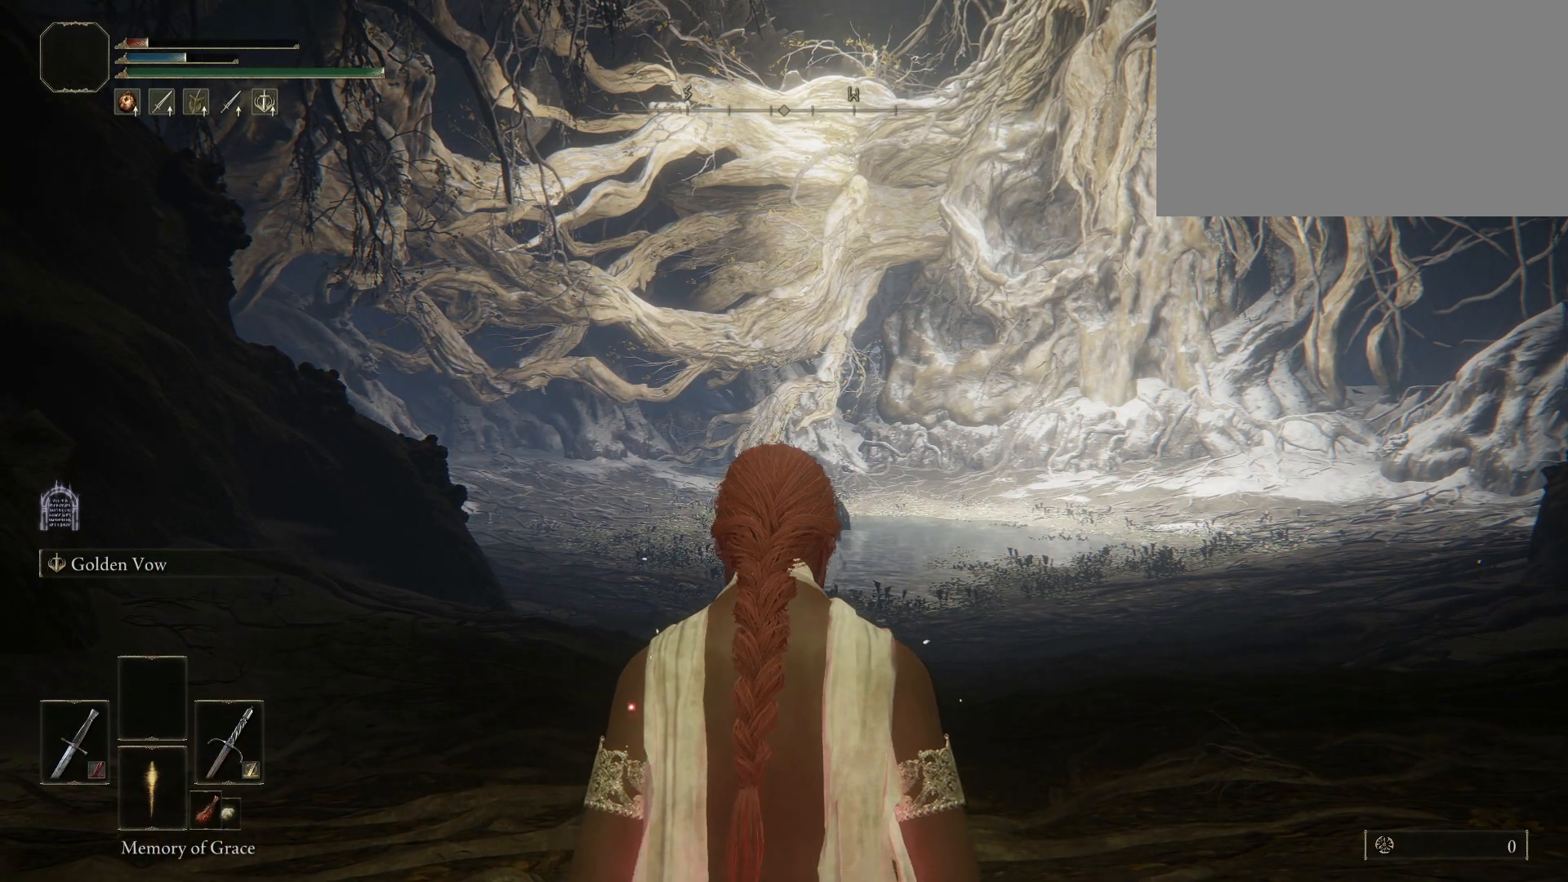
{"keys": ["space", "w"], "mouse": [], "events": []}
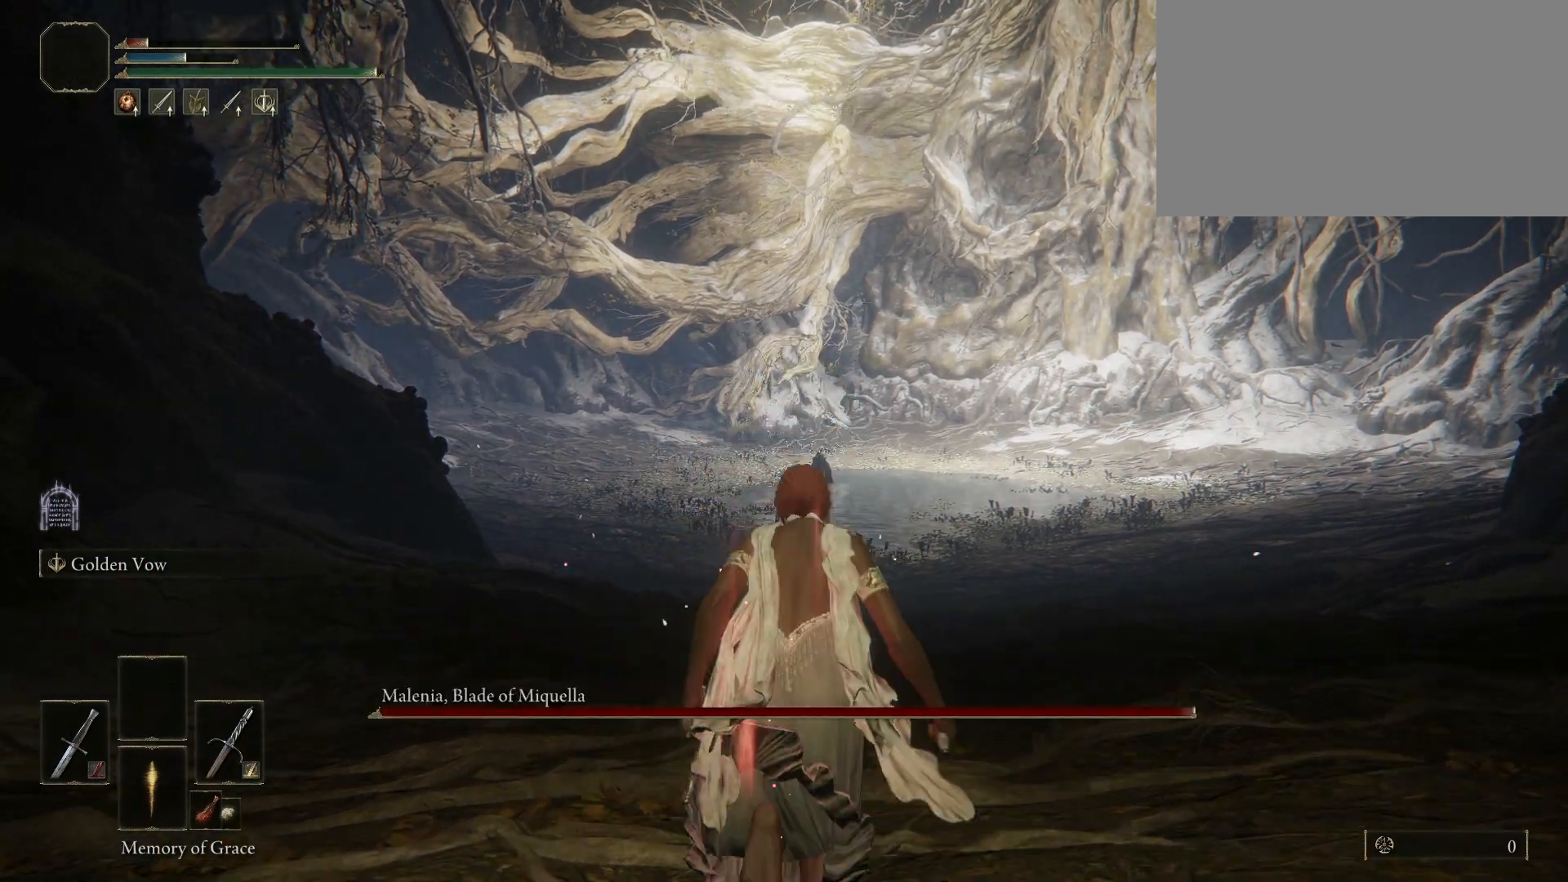
{"keys": ["space", "w"], "mouse": [], "events": []}
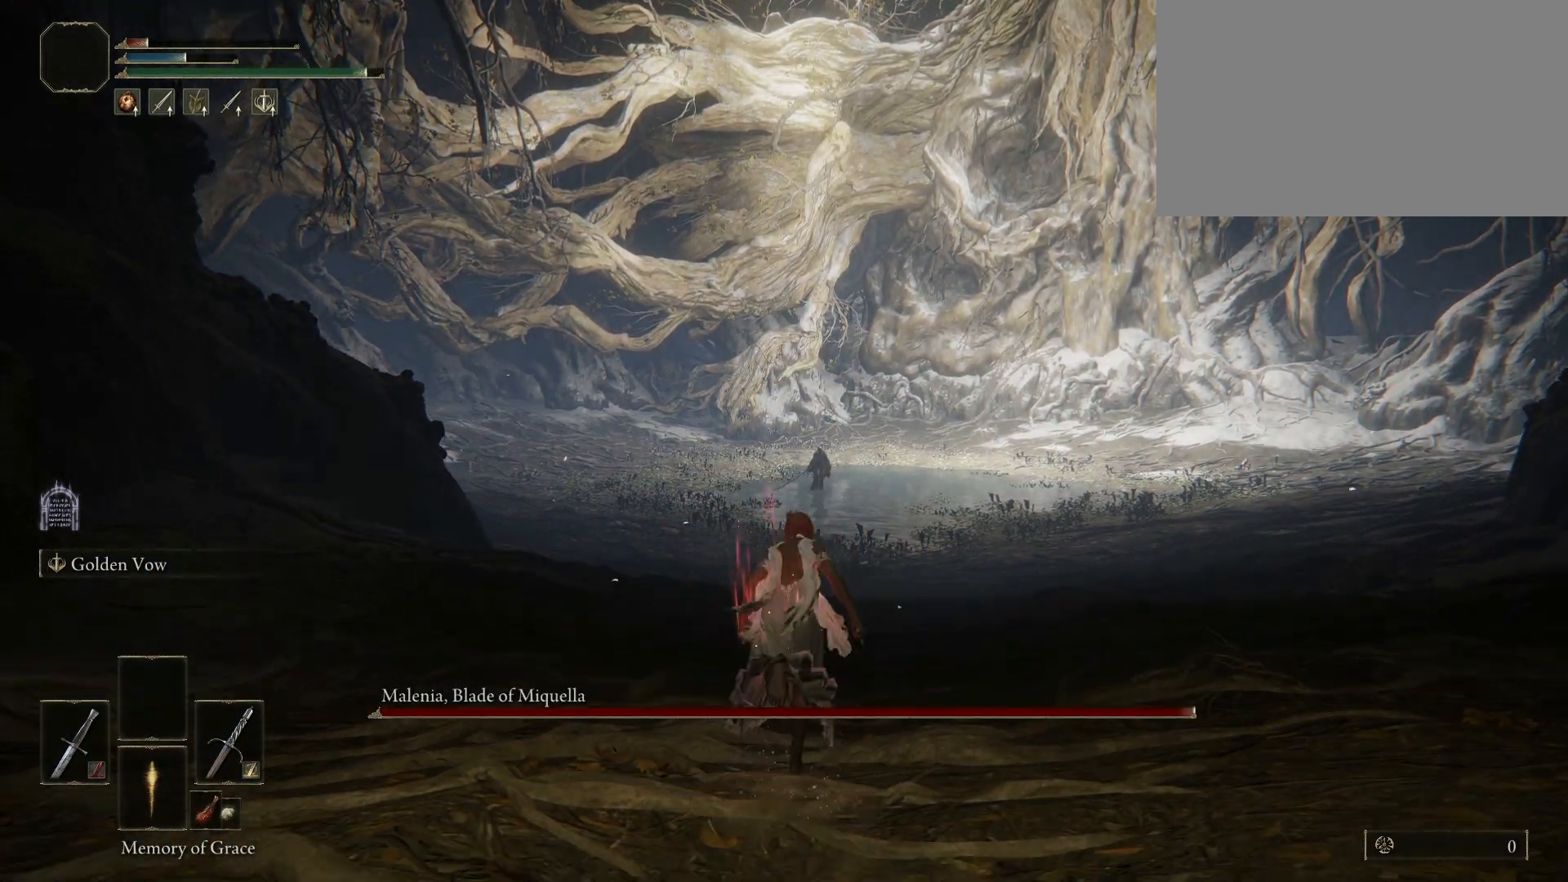
{"keys": ["ctrl", "space", "w"], "mouse": [], "events": [[400, "ctrl", "down"]]}
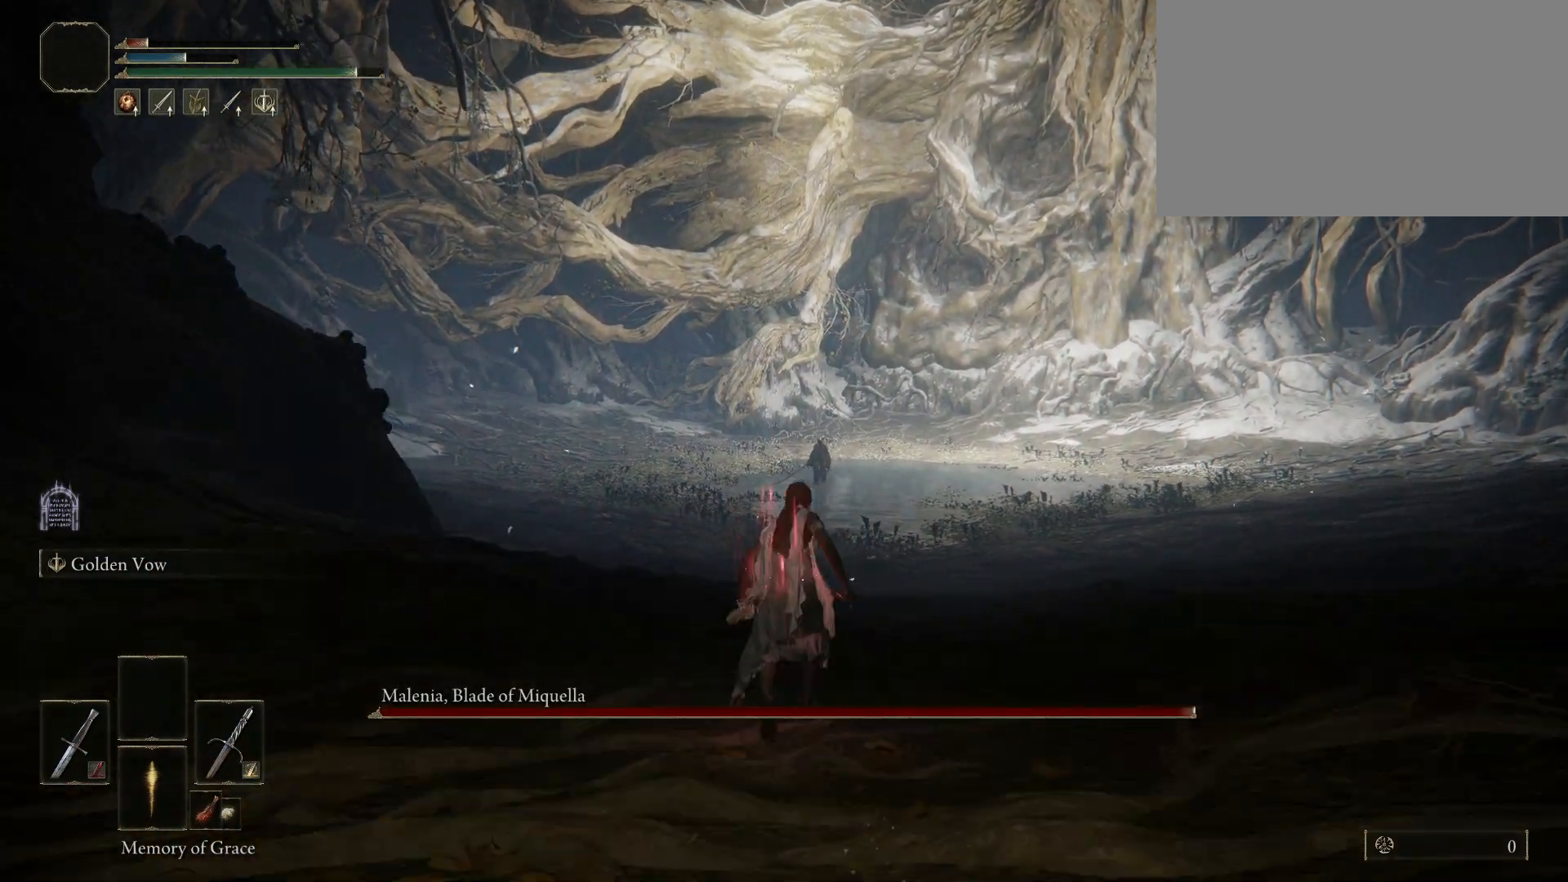
{"keys": ["w"], "mouse": [], "events": [[100, "ctrl", "up"], [200, "mouse_wheel", "down"], [200, "space", "up"], [317, "mouse_wheel", "up"]]}
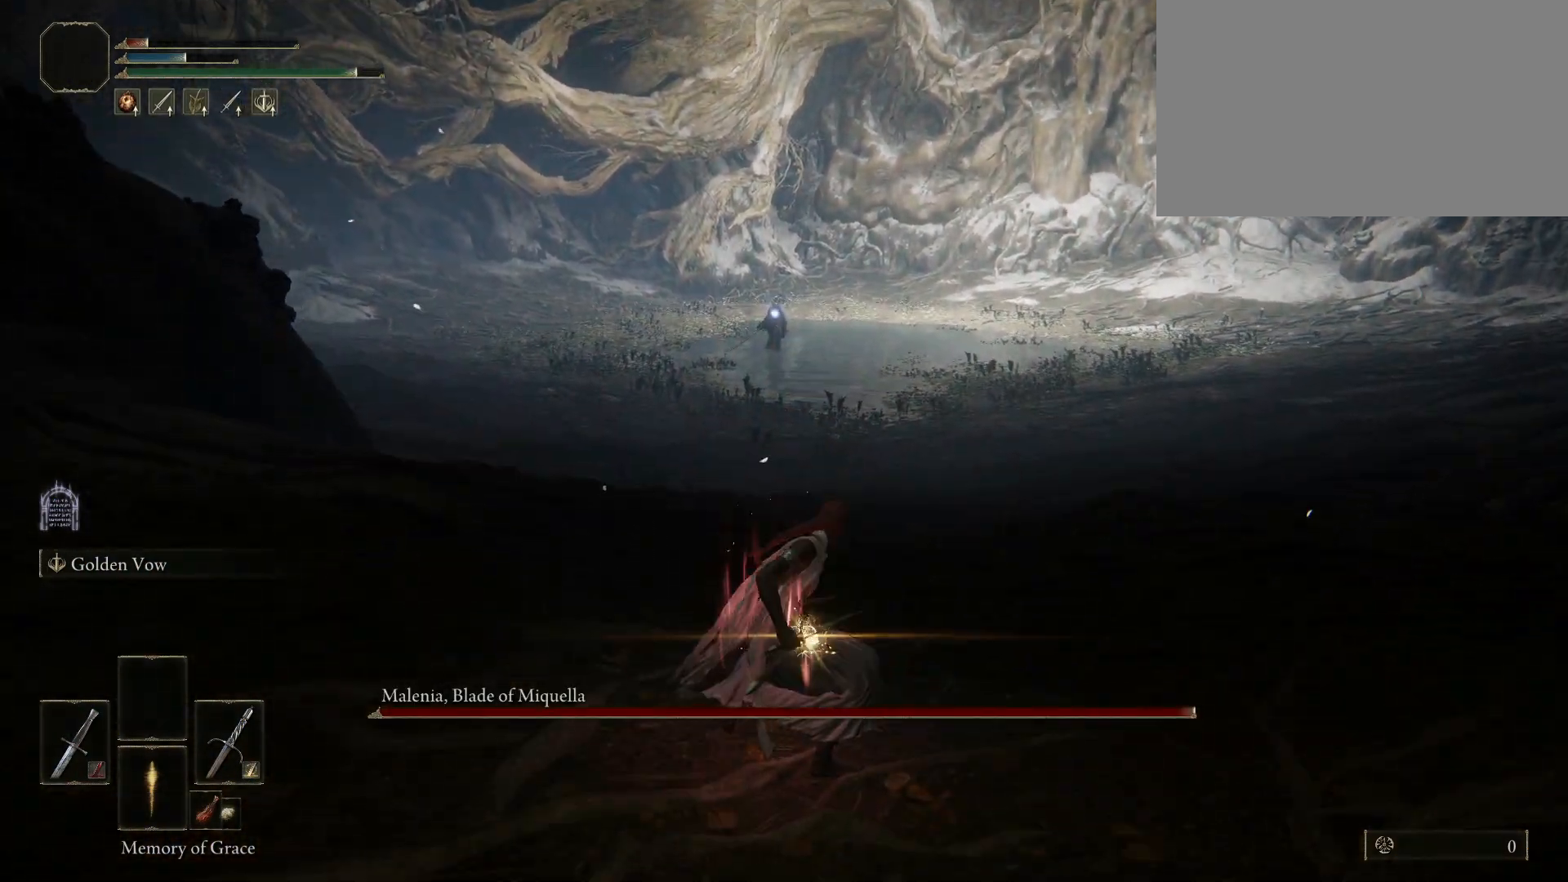
{"keys": ["w"], "mouse": [], "events": []}
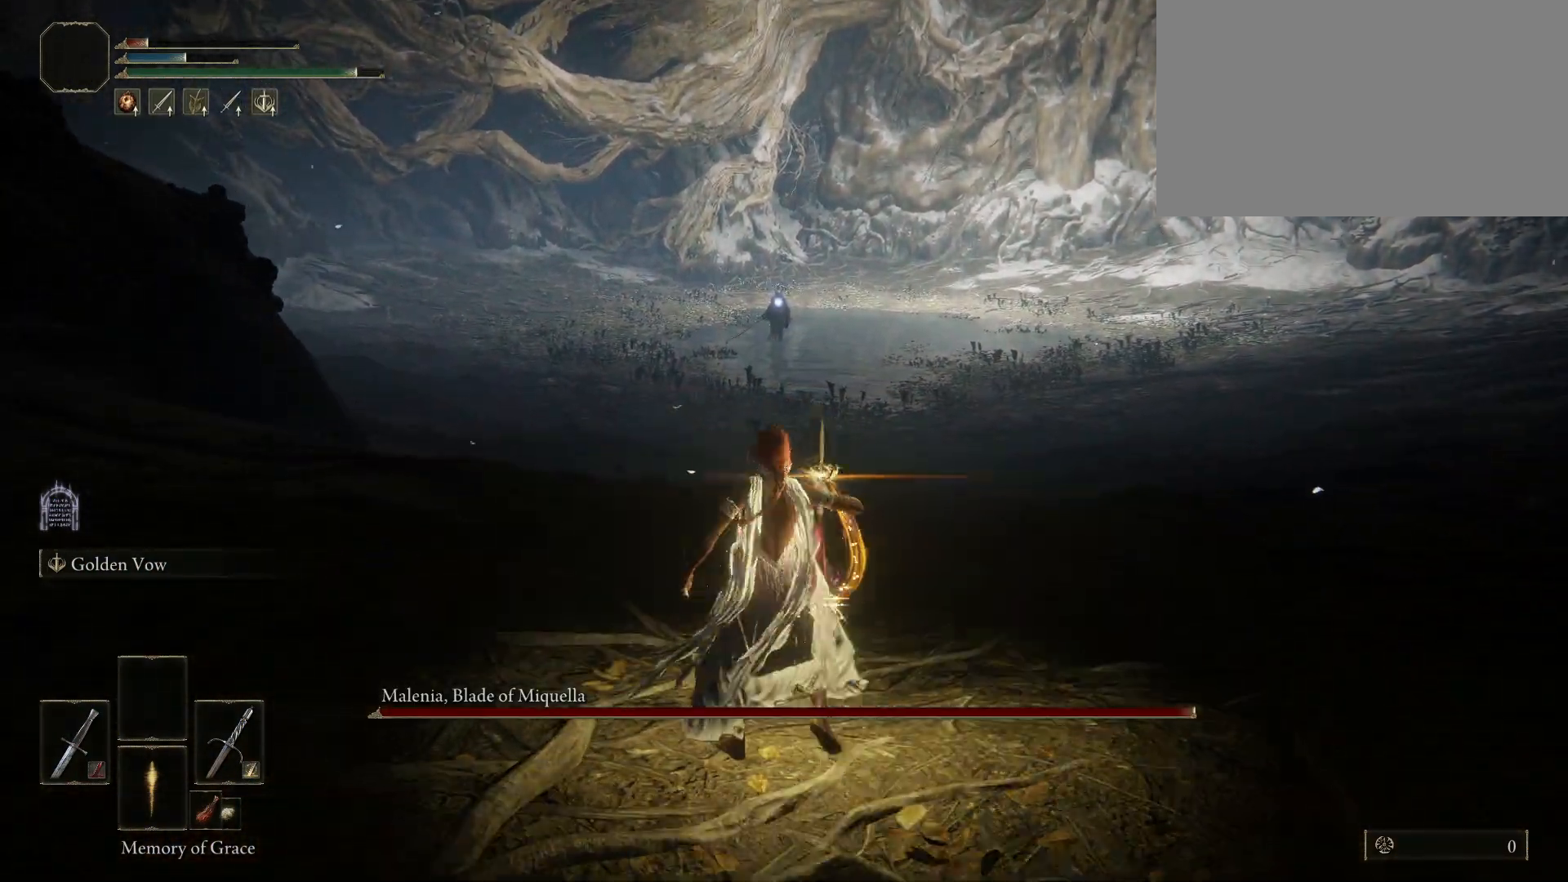
{"keys": ["w"], "mouse": [], "events": []}
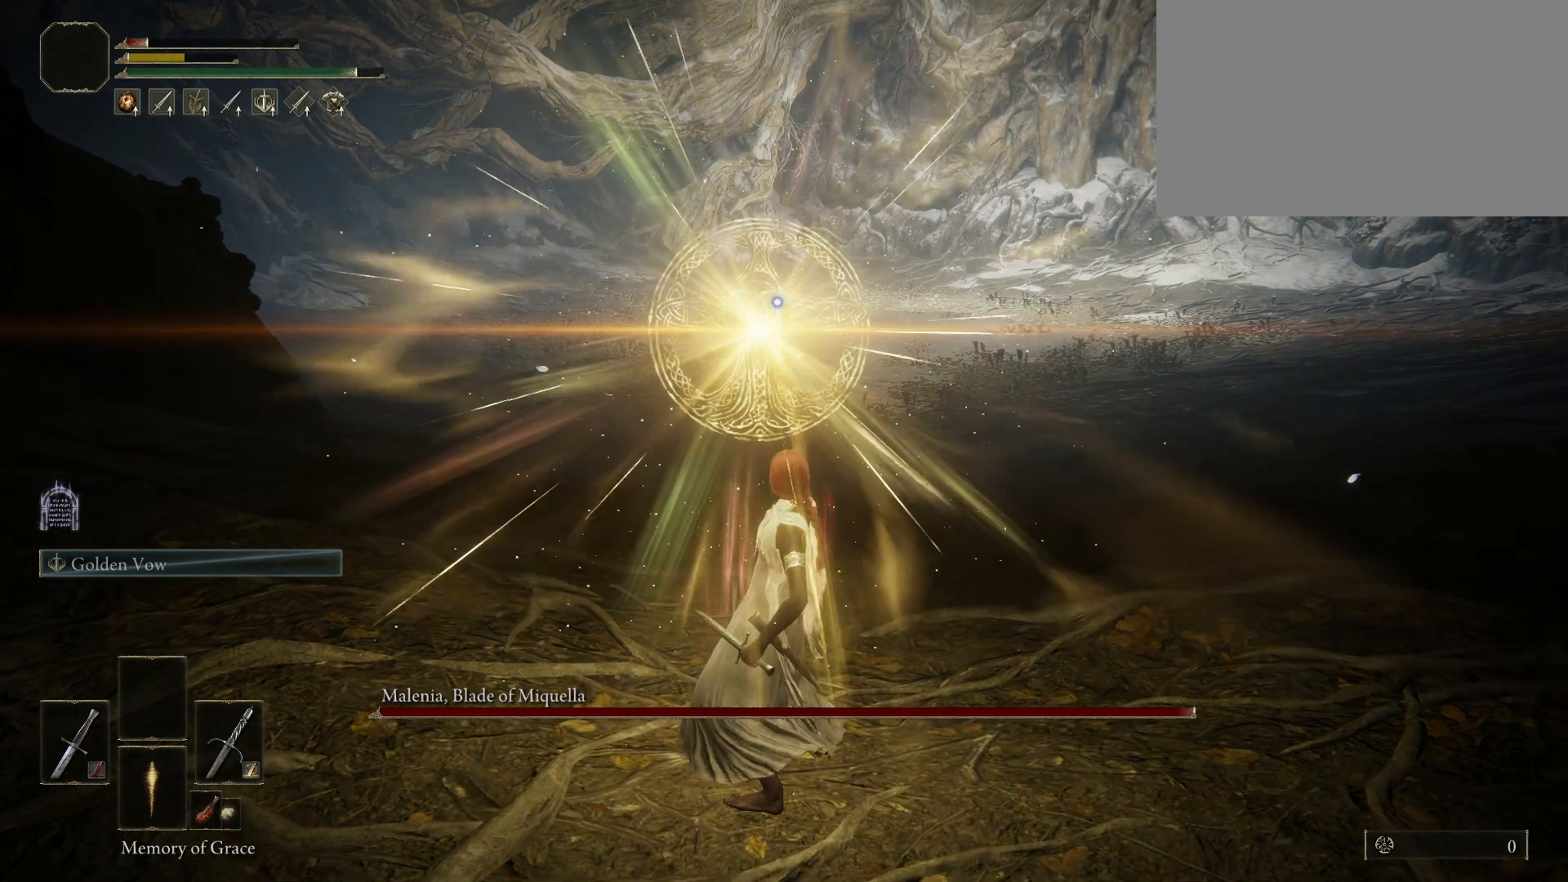
{"keys": ["w"], "mouse": [], "events": []}
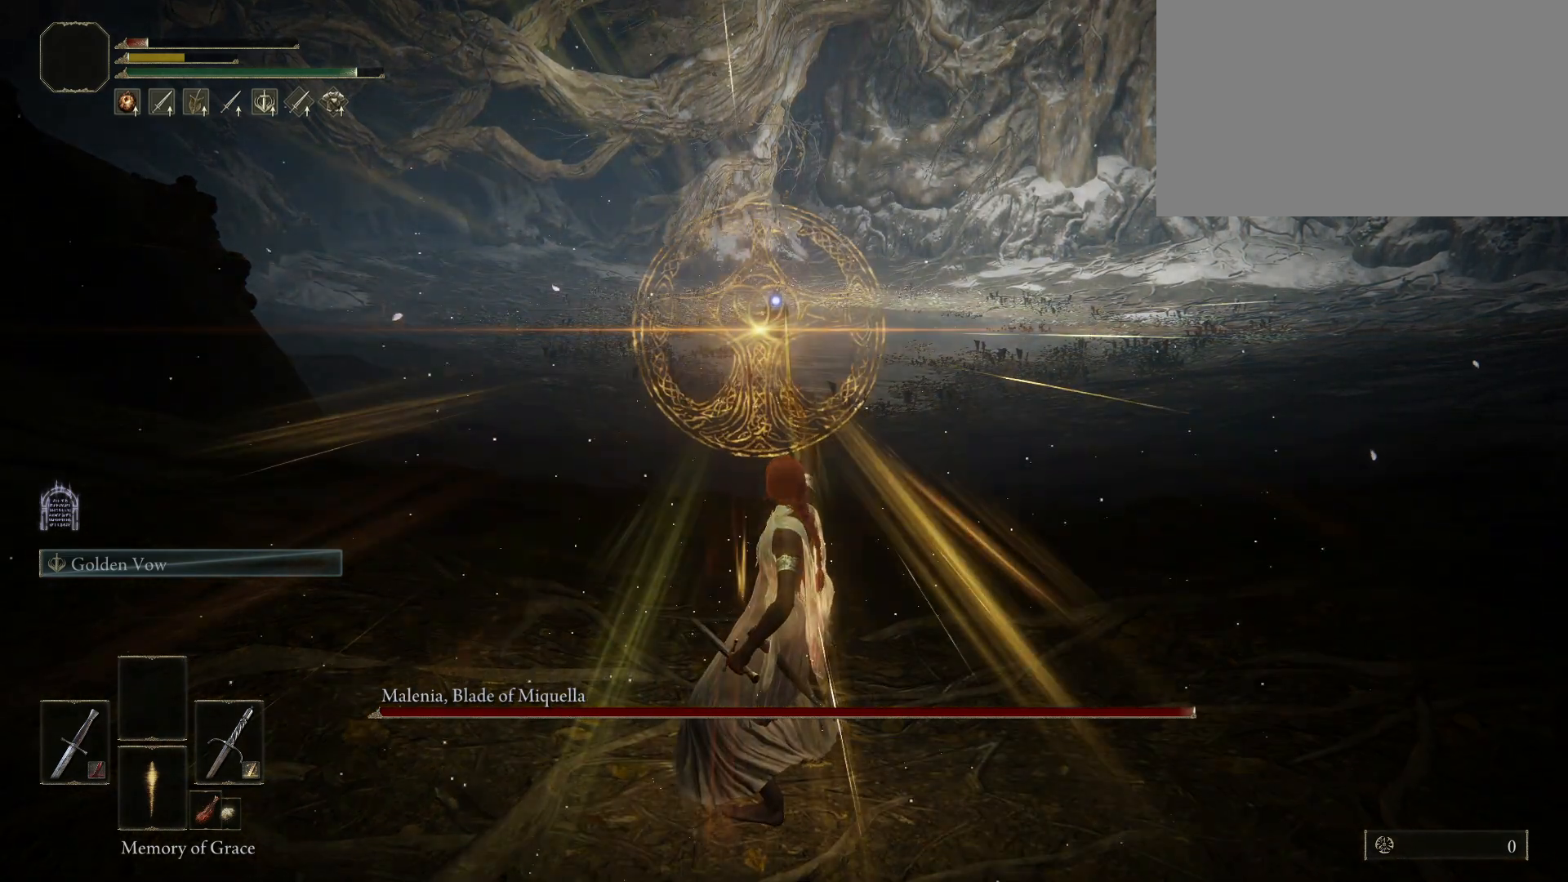
{"keys": ["e"], "mouse": [], "events": [[333, "e", "down"], [383, "w", "up"]]}
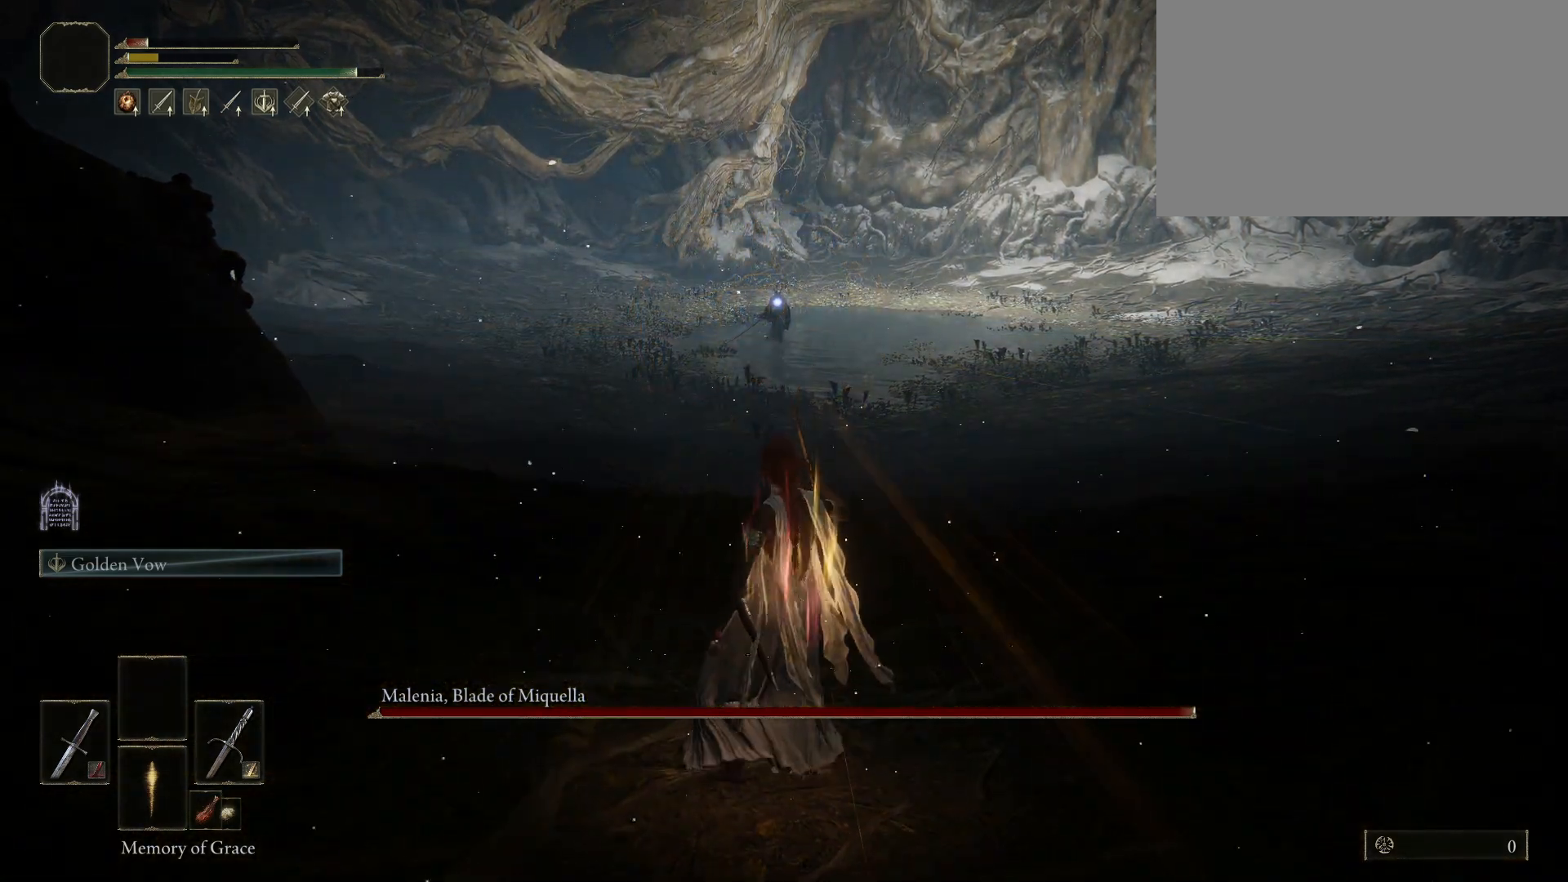
{"keys": [], "mouse": [], "events": [[33, "2", "down"], [217, "2", "up"], [217, "e", "up"]]}
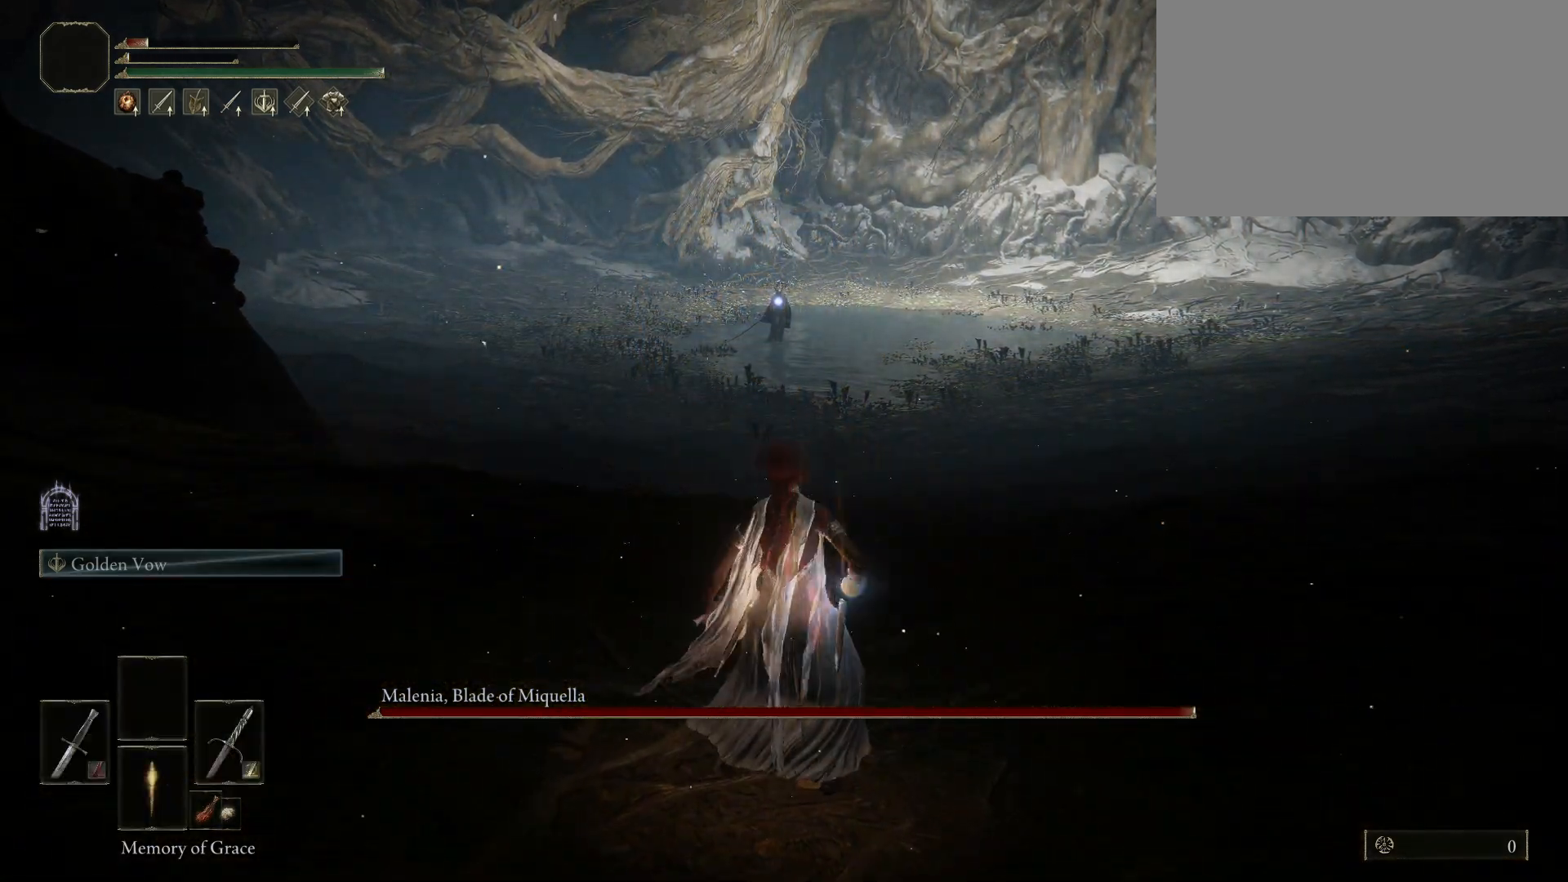
{"keys": [], "mouse": [], "events": []}
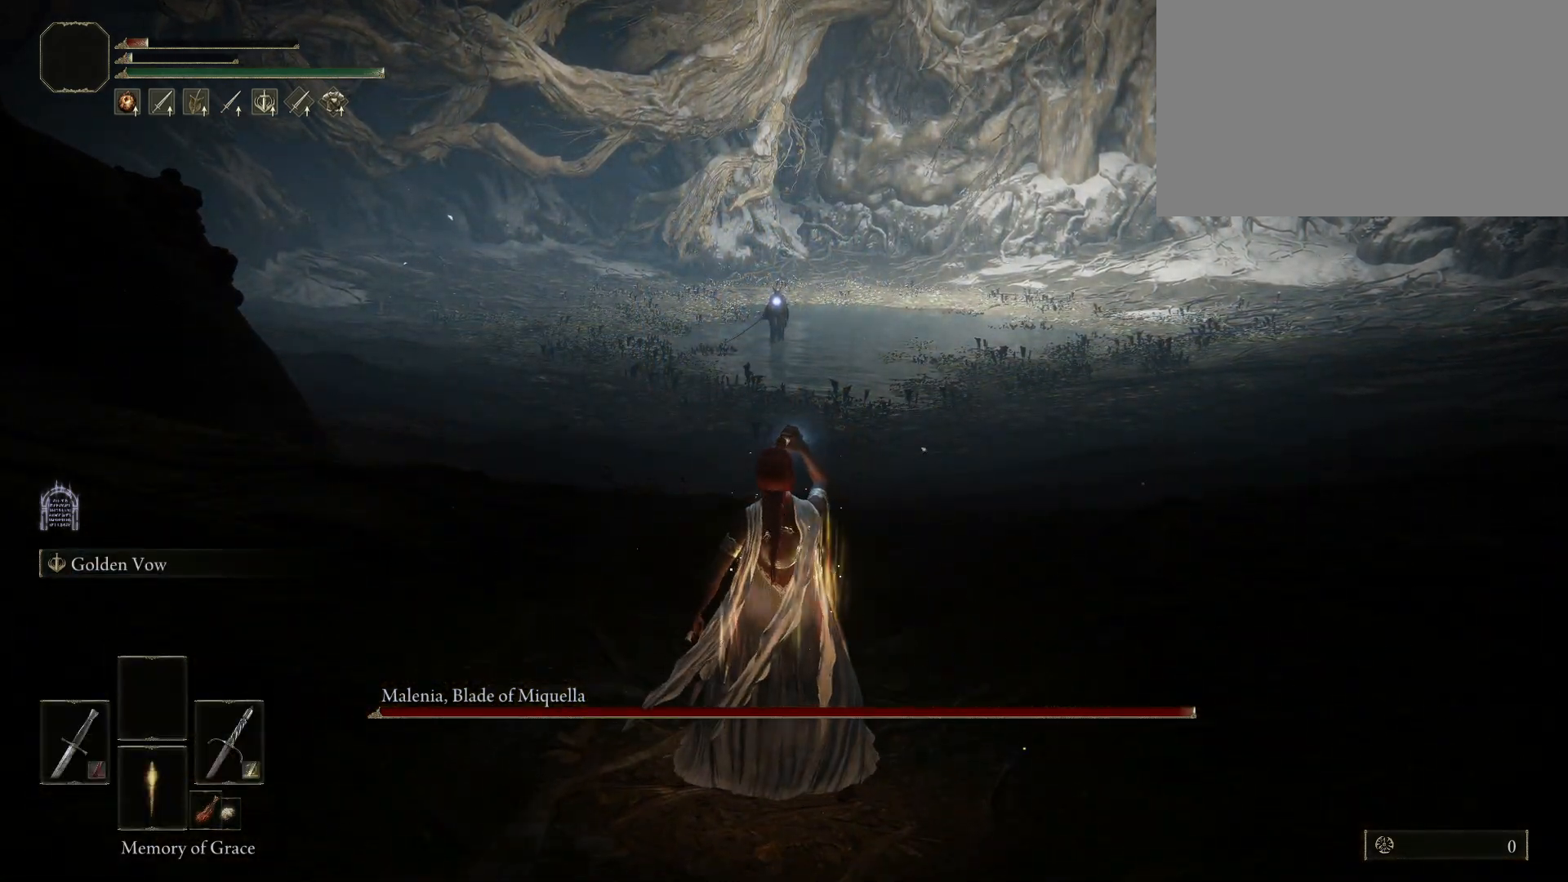
{"keys": ["q"], "mouse": [], "events": [[350, "e", "down"], [383, "q", "down"], [483, "e", "up"]]}
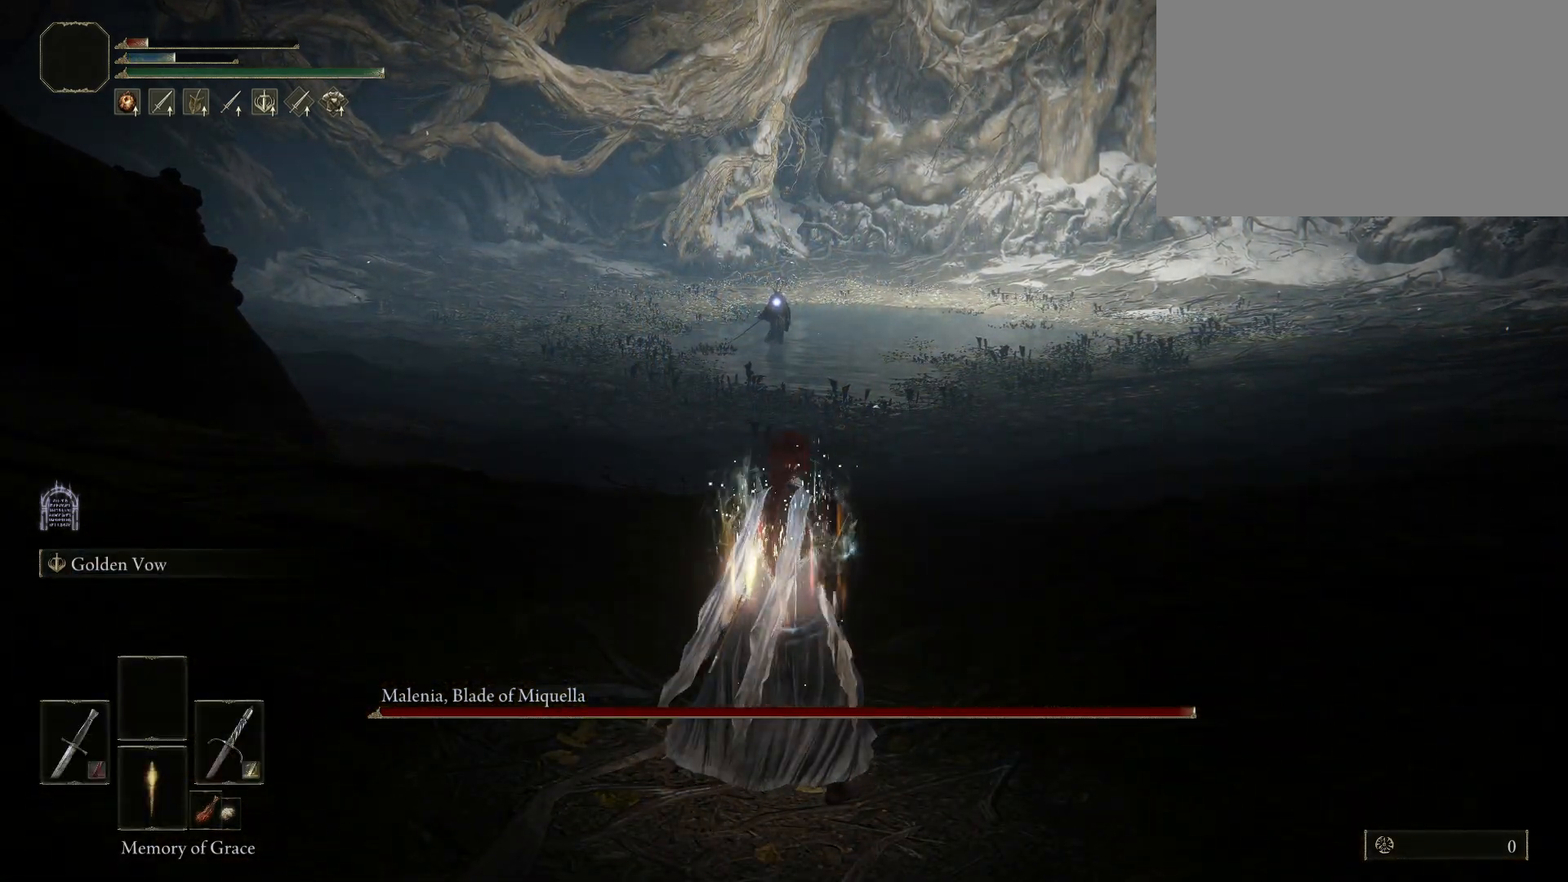
{"keys": ["w"], "mouse": [], "events": [[67, "q", "up"], [267, "w", "down"]]}
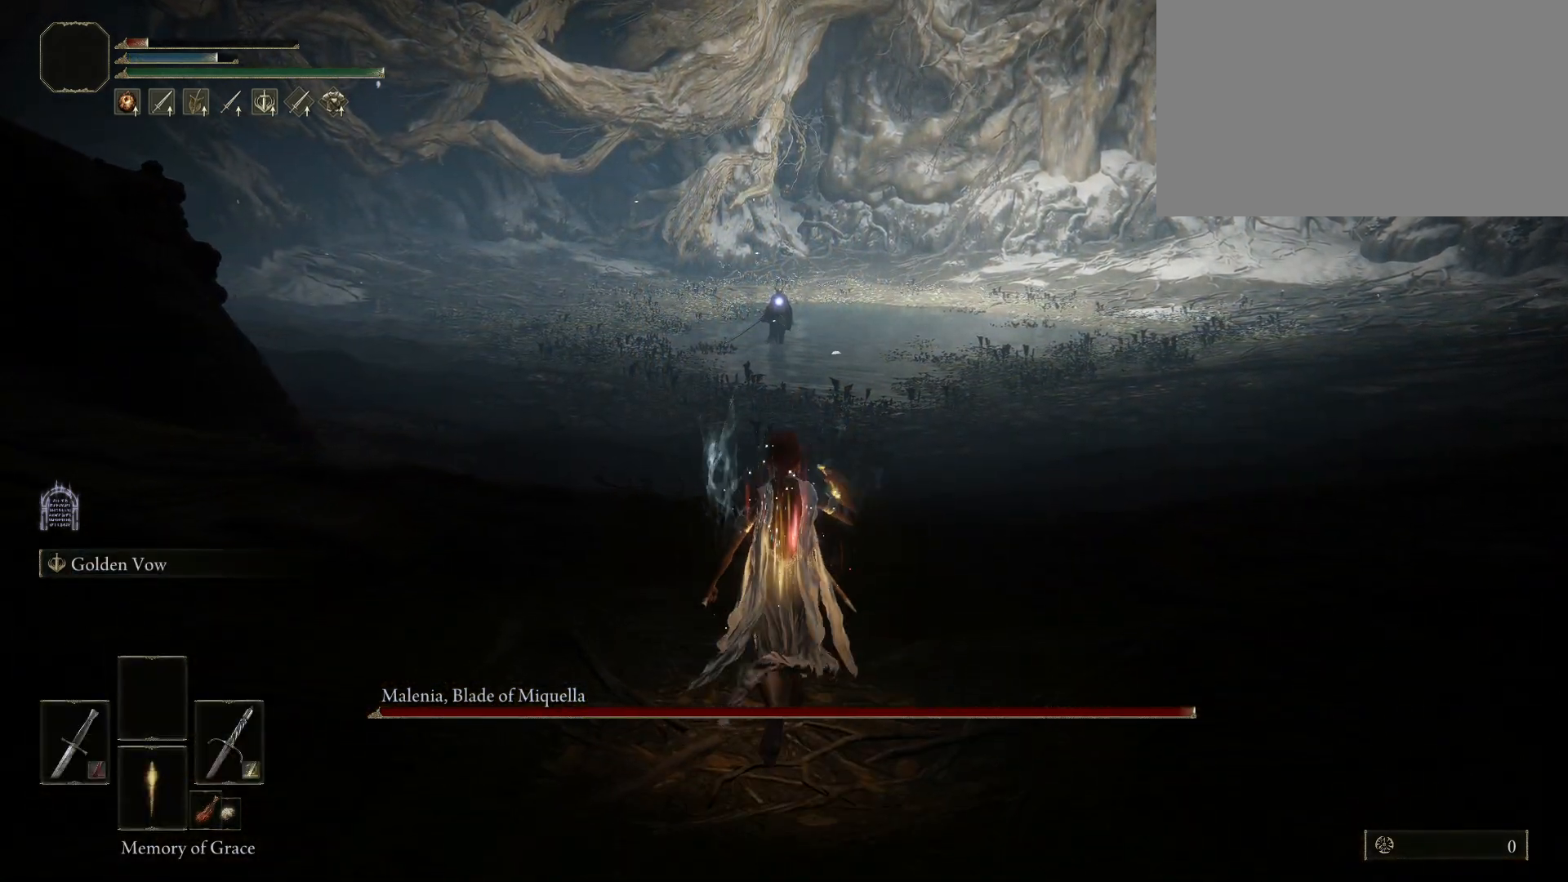
{"keys": ["w"], "mouse": [], "events": []}
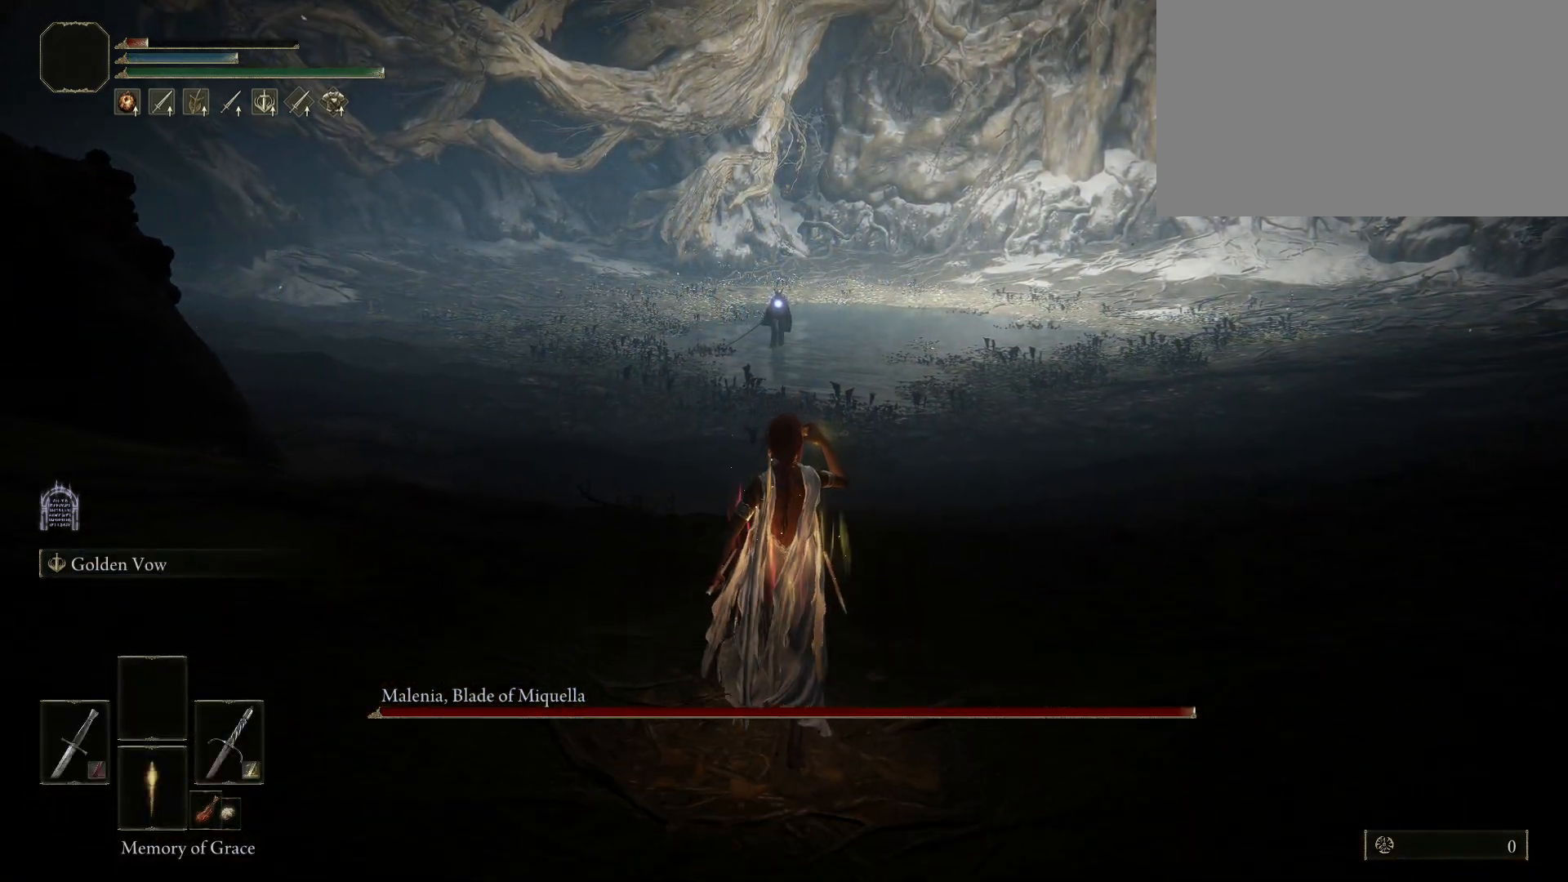
{"keys": ["w"], "mouse": [], "events": []}
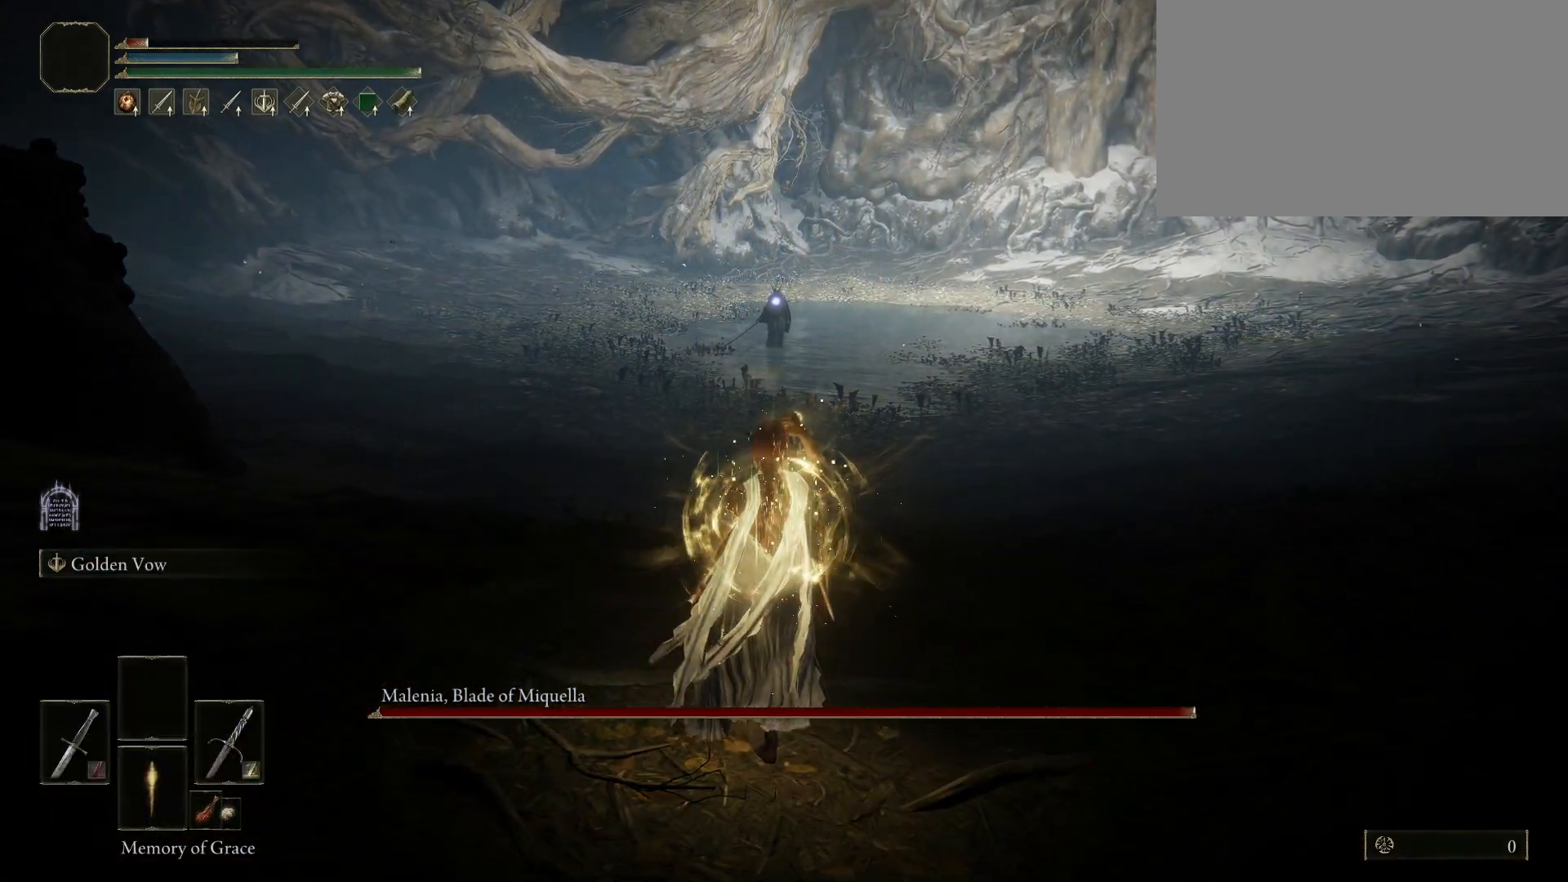
{"keys": ["w"], "mouse": [], "events": [[367, "3", "down"], [450, "3", "up"]]}
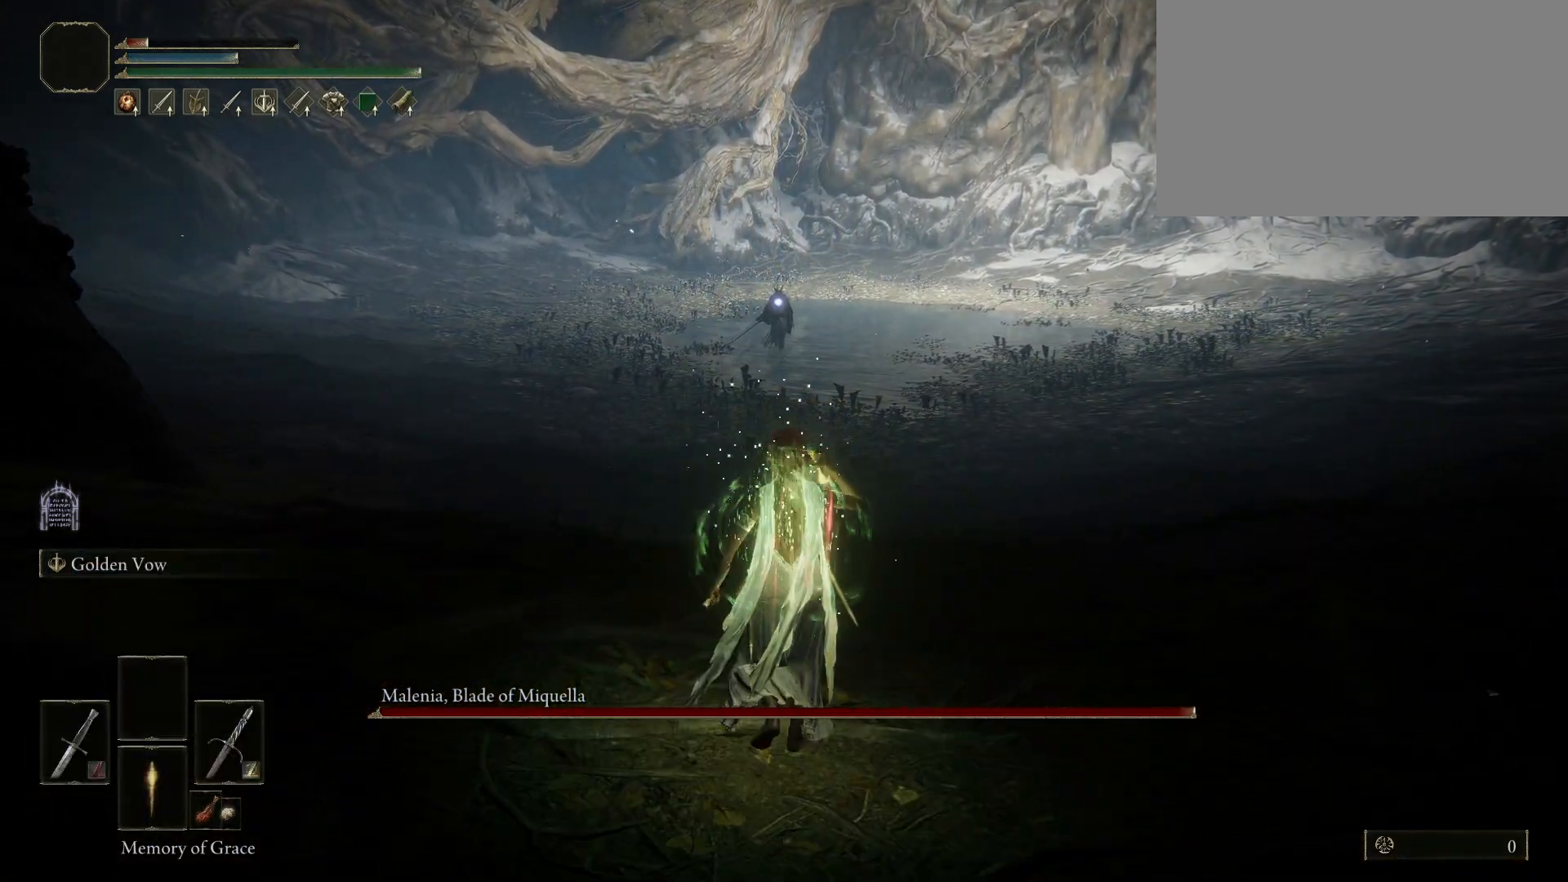
{"keys": ["w"], "mouse": [], "events": []}
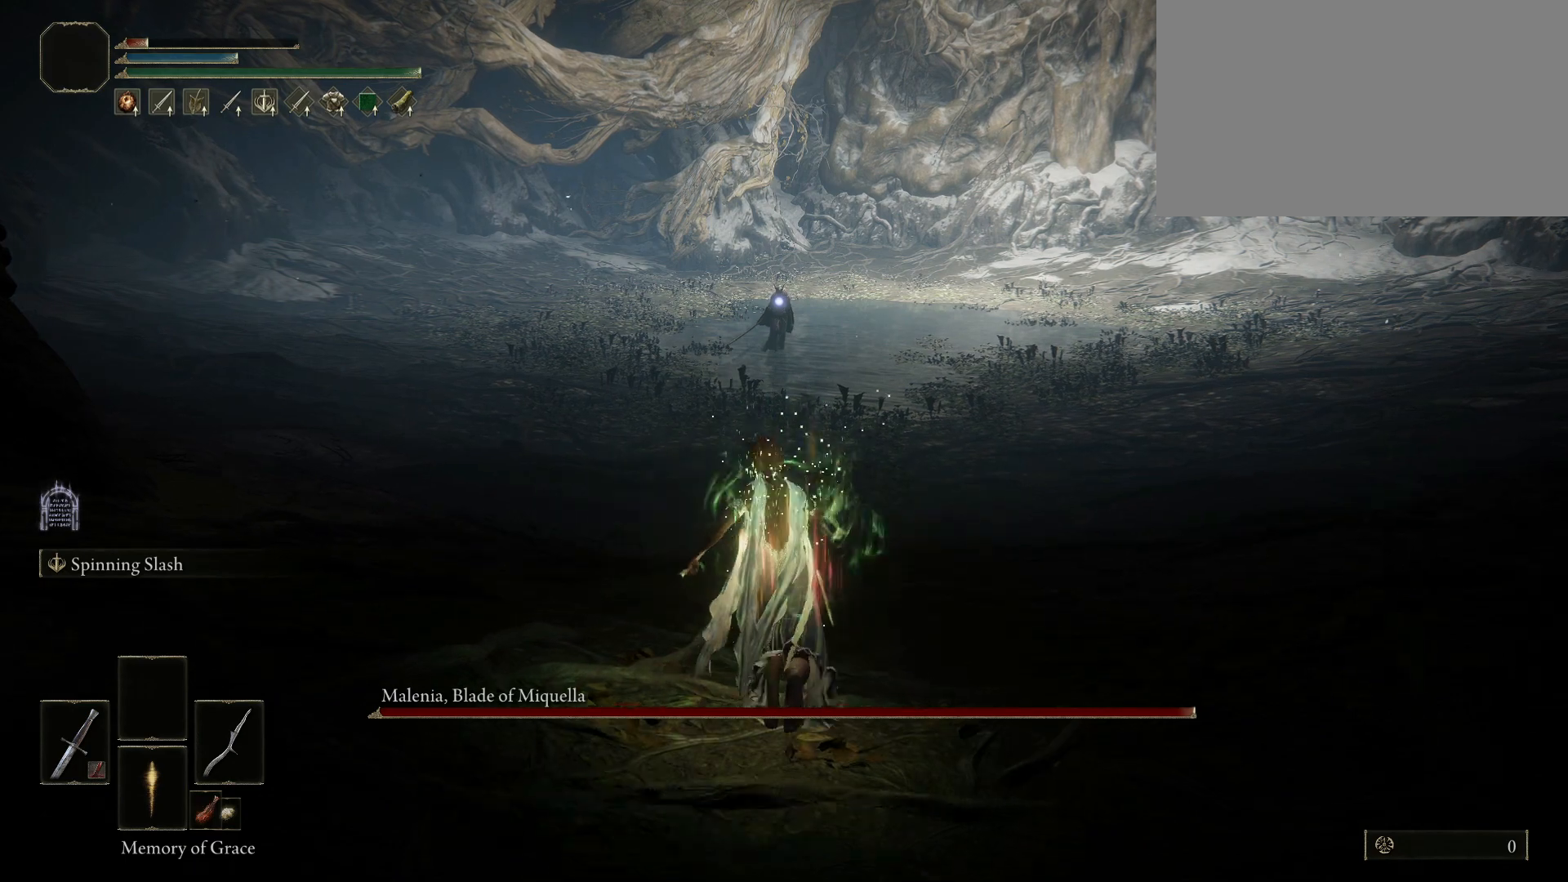
{"keys": ["q", "w"], "mouse": [], "events": [[433, "q", "down"]]}
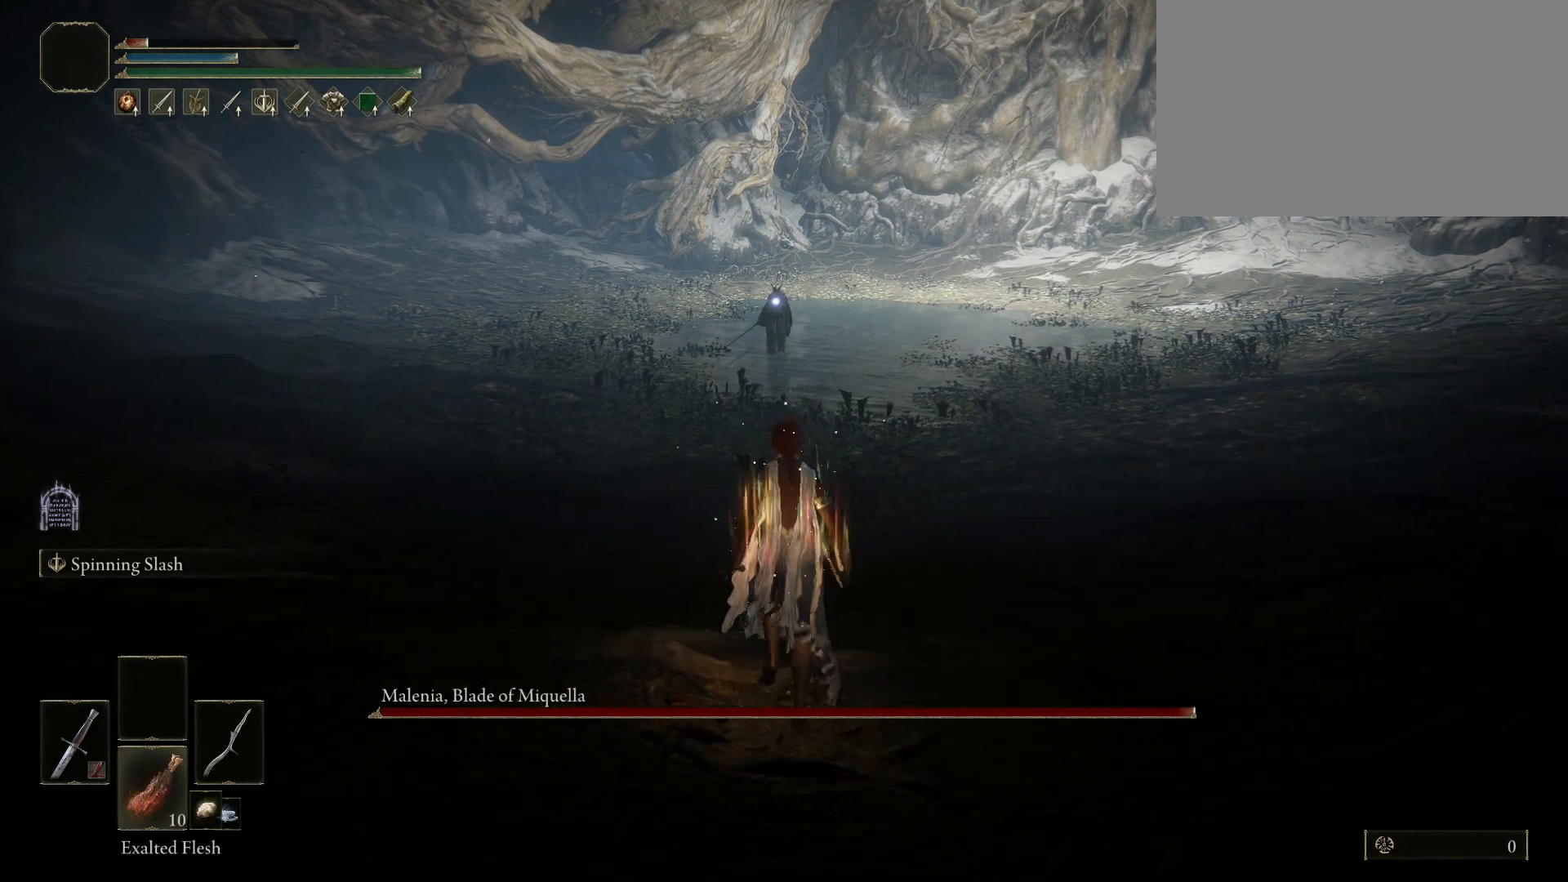
{"keys": ["w"], "mouse": [], "events": [[33, "q", "up"], [67, "q", "down"], [167, "q", "up"], [267, "q", "down"], [317, "q", "up"]]}
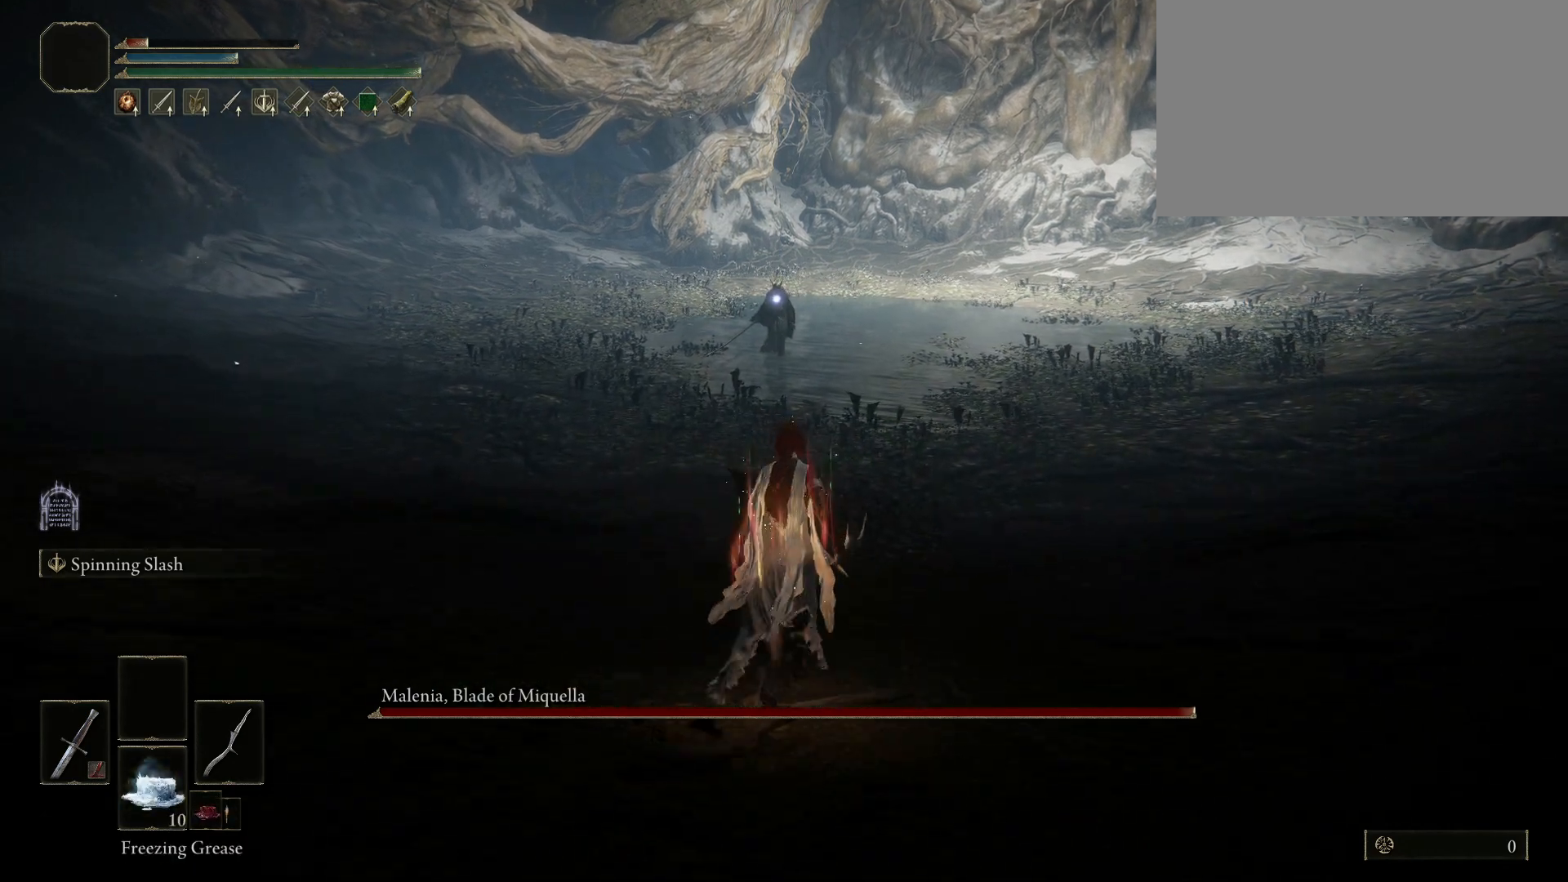
{"keys": ["r", "w"], "mouse": [], "events": [[183, "q", "down"], [283, "q", "up"], [417, "r", "down"]]}